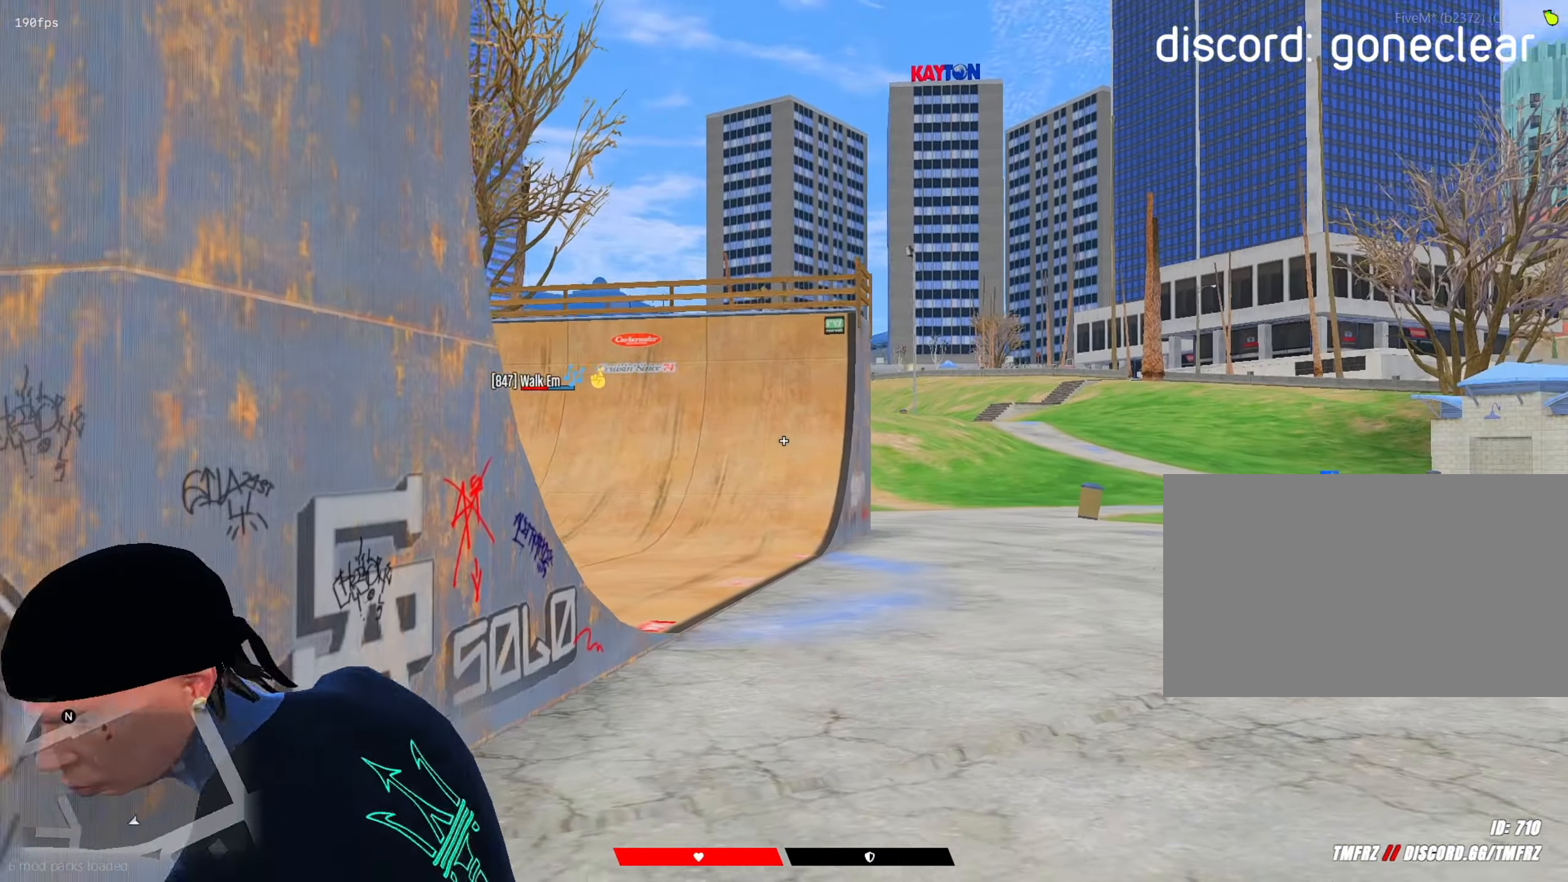
Gameplay with keyboard and mouse; each line is a JSON object with the keys and mouse buttons held at the frame after it. "events" lists presses ("down") and releases ("up") of "1", "2", "3", "4", "5", "a", "alt", "c", "caps_lock", "ctrl", "d", "e", "f", "g", "q", "r", "s", "shift", "space", "t", "tab", "v", "w", "x", "z", "mouse_left", "mouse_wheel" and "mouse_right" between this image and that frame as [ms after this image, input, new state], when the widget could be followed in between. "mouse_left", "mouse_wheel", "mouse_right" = the "left", "wheel", "right" buttons of the "mouse" list. No other keys are recorded. "wheel" means that the mouse wheel is clicked or scrolled. "mouse_move" is the direction in which the mouse moves at that frame (one of eight, or "still"), when it could be read.
{"keys": ["a", "d", "s", "shift"], "mouse": [], "mouse_move": "still", "events": [[183, "d", "up"], [183, "mouse_right", "down"], [183, "s", "up"], [233, "a", "down"], [267, "mouse_right", "up"], [317, "w", "down"], [367, "w", "up"], [417, "s", "down"], [467, "d", "down"]]}
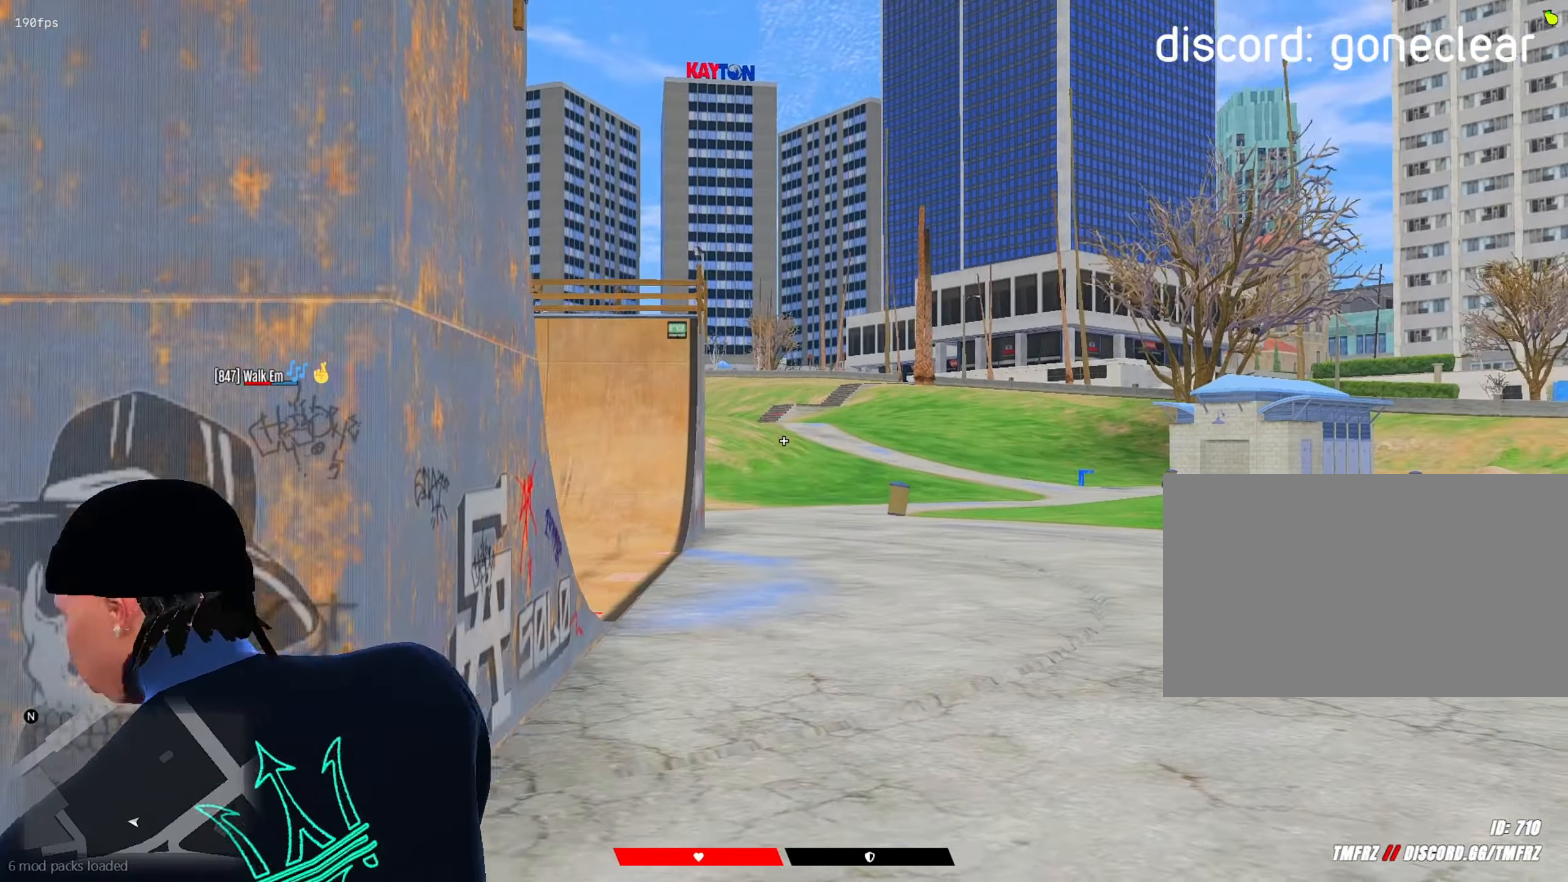
{"keys": ["shift"], "mouse": ["right"], "mouse_move": "still", "events": [[50, "a", "up"], [283, "d", "up"], [283, "mouse_right", "down"], [283, "s", "up"], [383, "w", "down"], [433, "mouse_right", "up"], [483, "mouse_right", "down"], [483, "w", "up"]]}
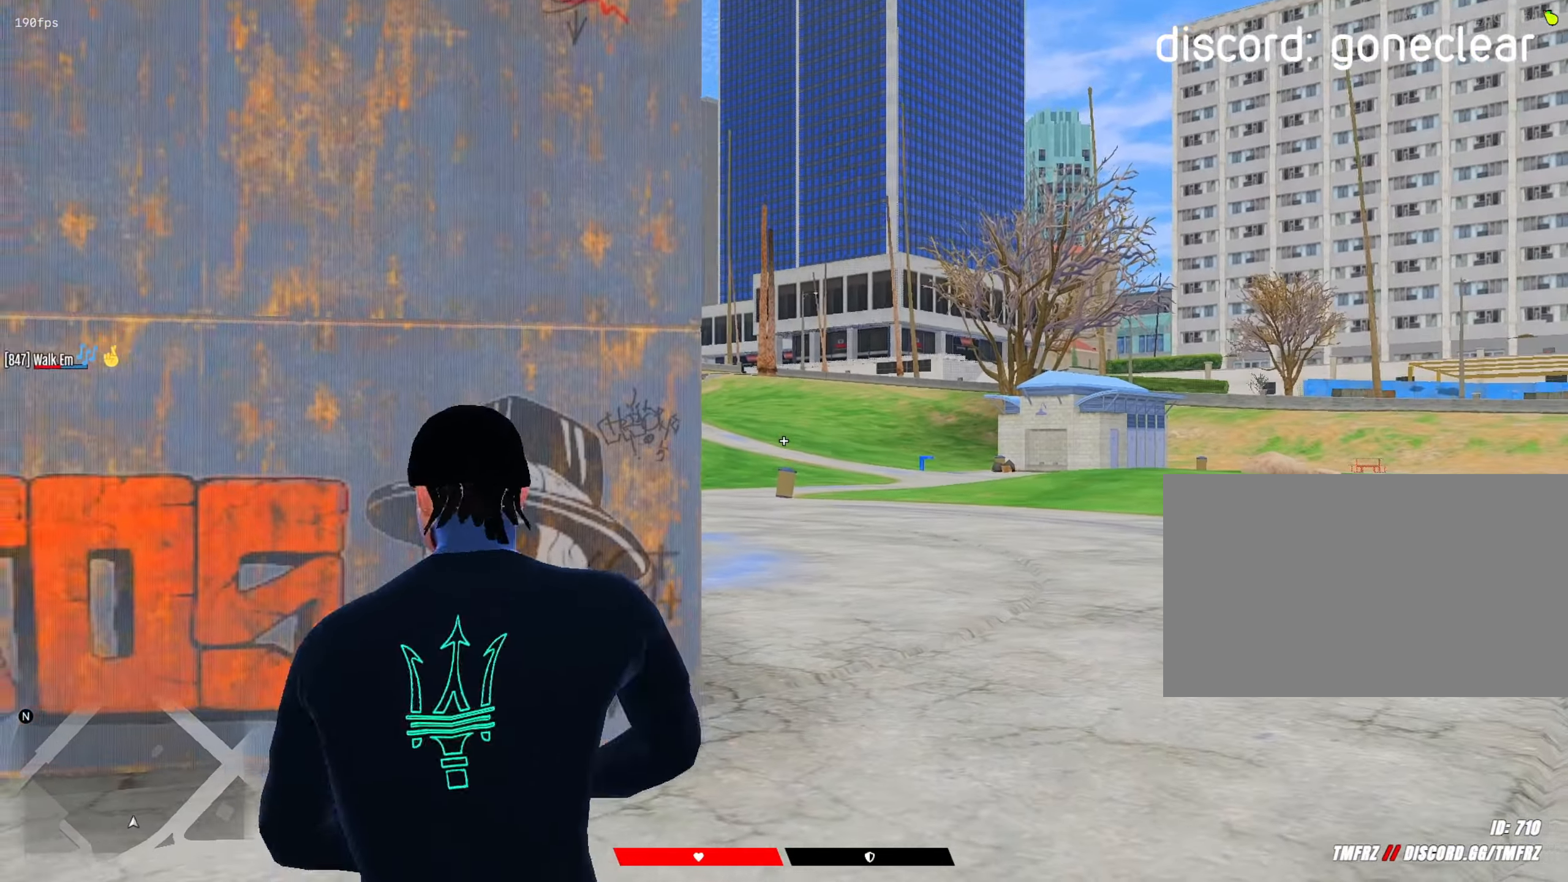
{"keys": ["a", "s", "shift"], "mouse": ["right"], "mouse_move": "down", "events": [[17, "d", "down"], [17, "mouse_right", "up"], [117, "s", "down"], [217, "a", "down"], [217, "d", "up"], [350, "mouse_right", "down"]]}
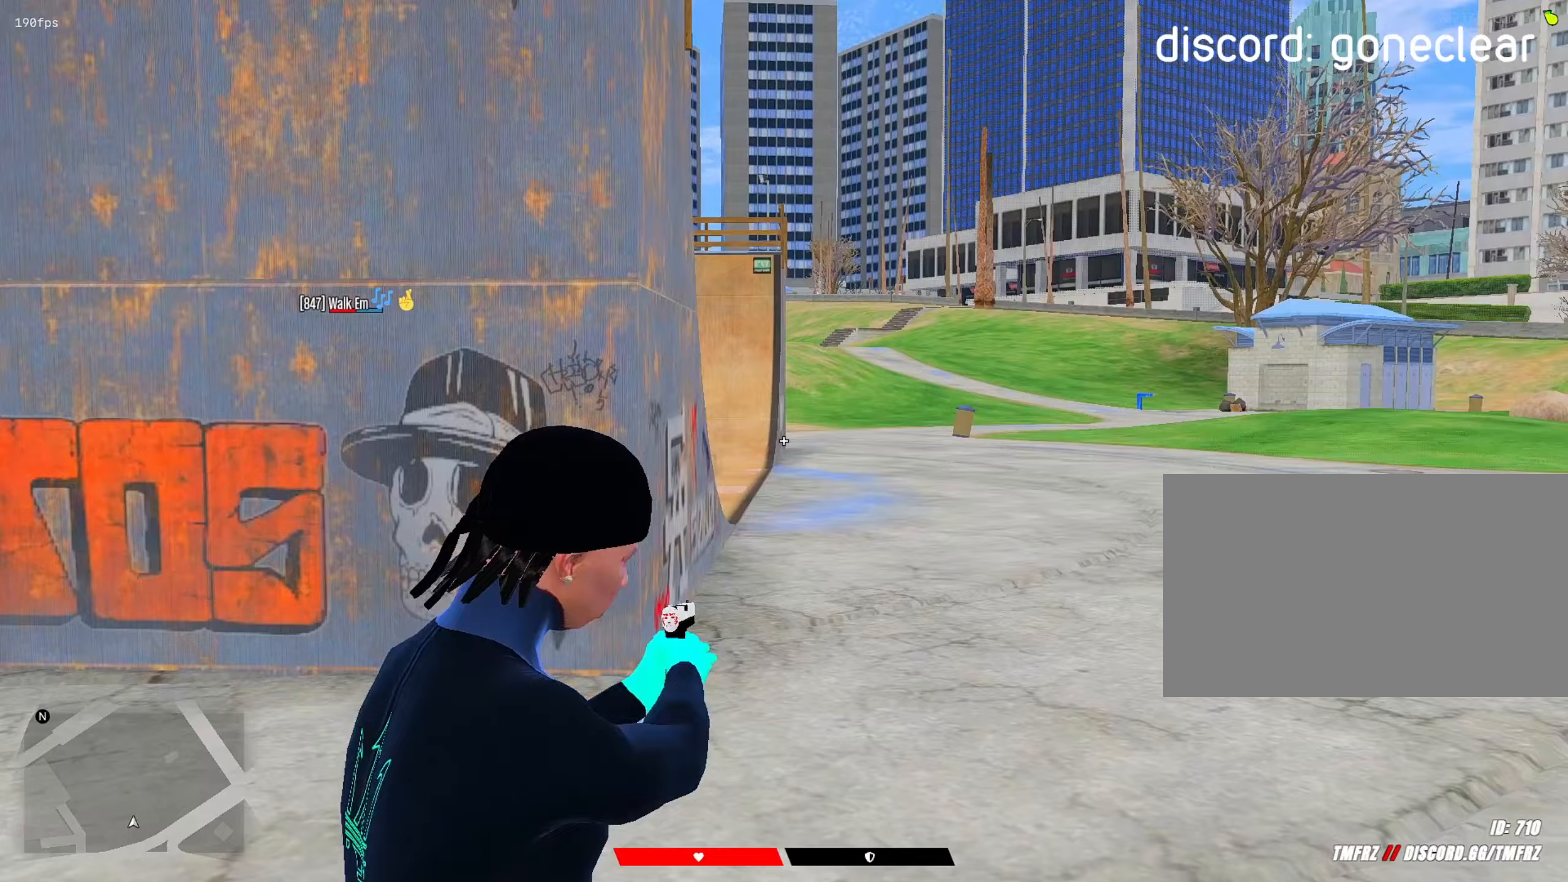
{"keys": ["shift"], "mouse": ["right"], "mouse_move": "right", "events": [[33, "mouse_right", "up"], [267, "mouse_left", "down"], [317, "a", "up"], [317, "s", "up"], [367, "mouse_left", "up"], [417, "w", "down"], [500, "mouse_right", "down"], [500, "w", "up"]]}
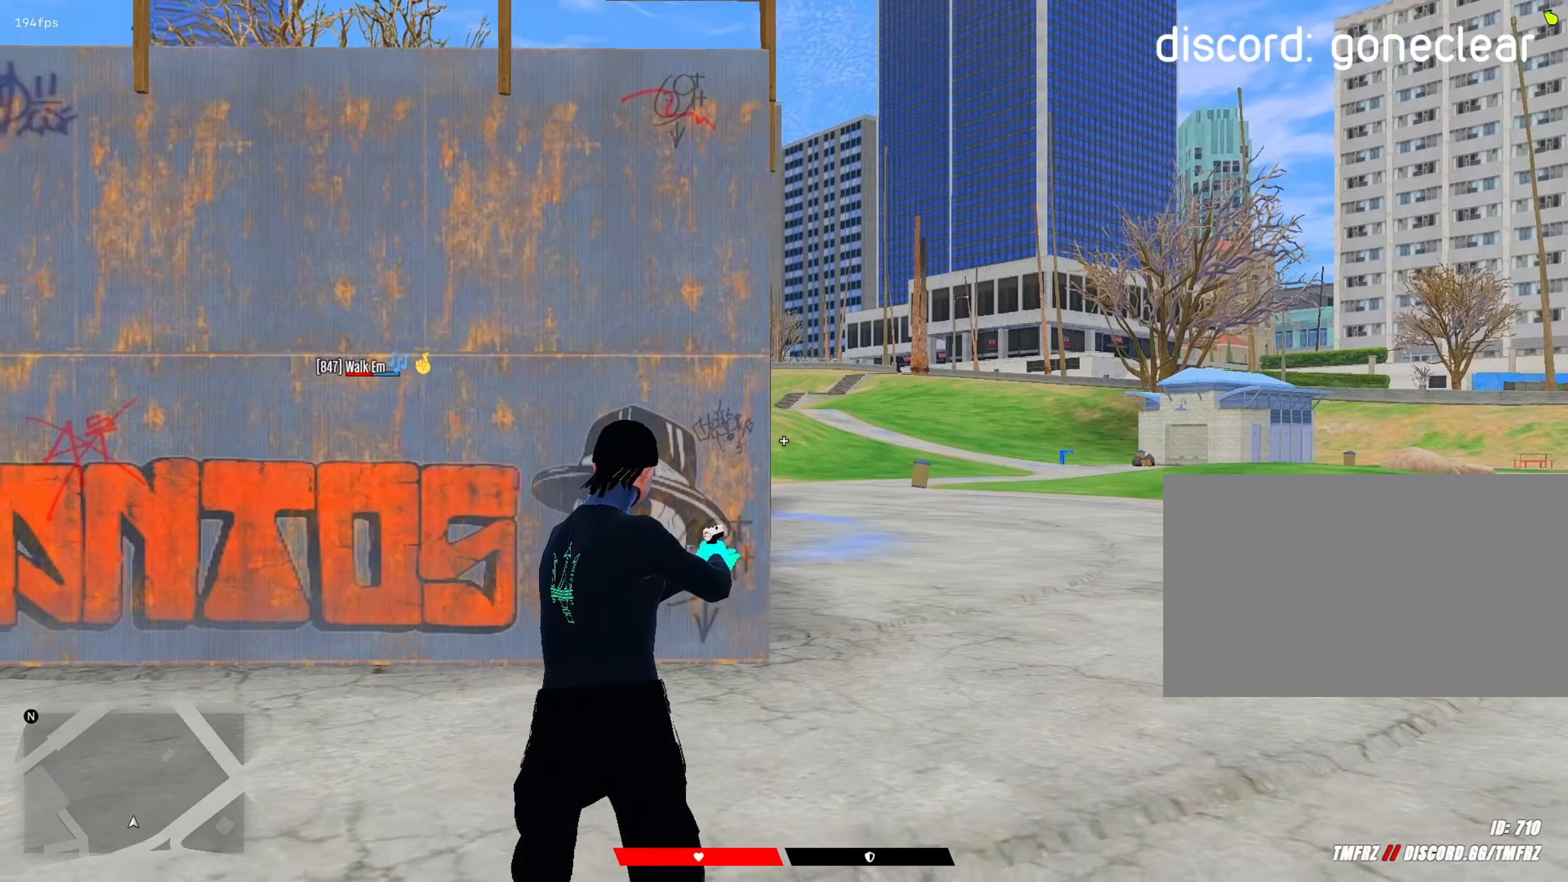
{"keys": ["a", "shift"], "mouse": ["right"], "mouse_move": "up", "events": [[50, "d", "down"], [50, "mouse_right", "up"], [150, "s", "down"], [200, "d", "up"], [233, "a", "down"], [333, "mouse_right", "down"], [483, "s", "up"]]}
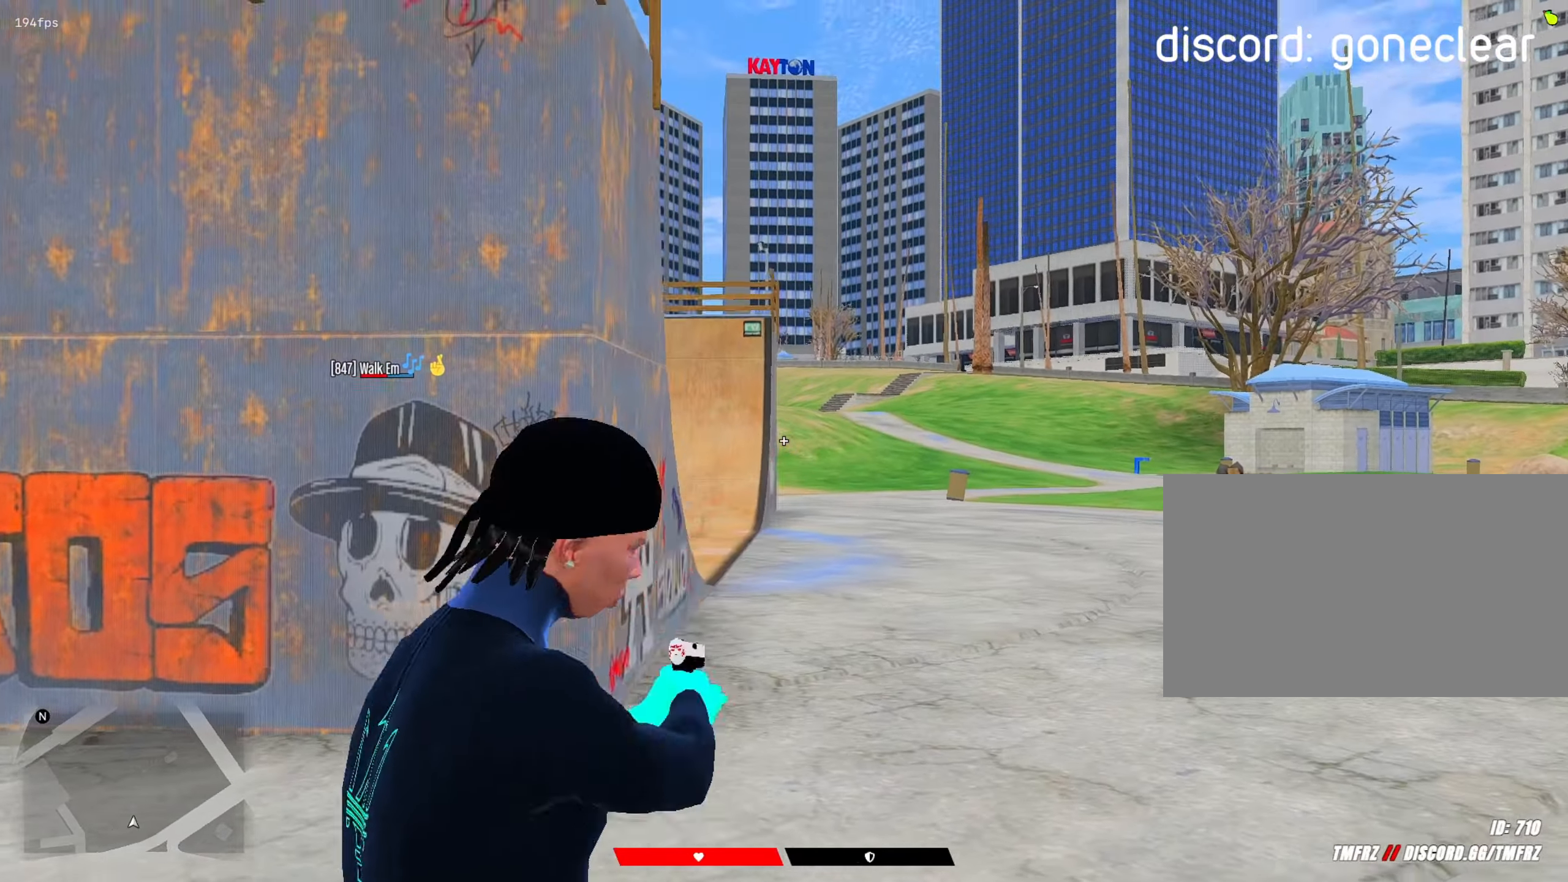
{"keys": ["shift"], "mouse": ["left"], "mouse_move": "right", "events": [[17, "a", "up"], [67, "mouse_left", "down"], [167, "a", "down"], [217, "mouse_left", "up"], [217, "mouse_right", "up"], [217, "w", "down"], [350, "w", "up"], [483, "a", "up"], [483, "mouse_left", "down"]]}
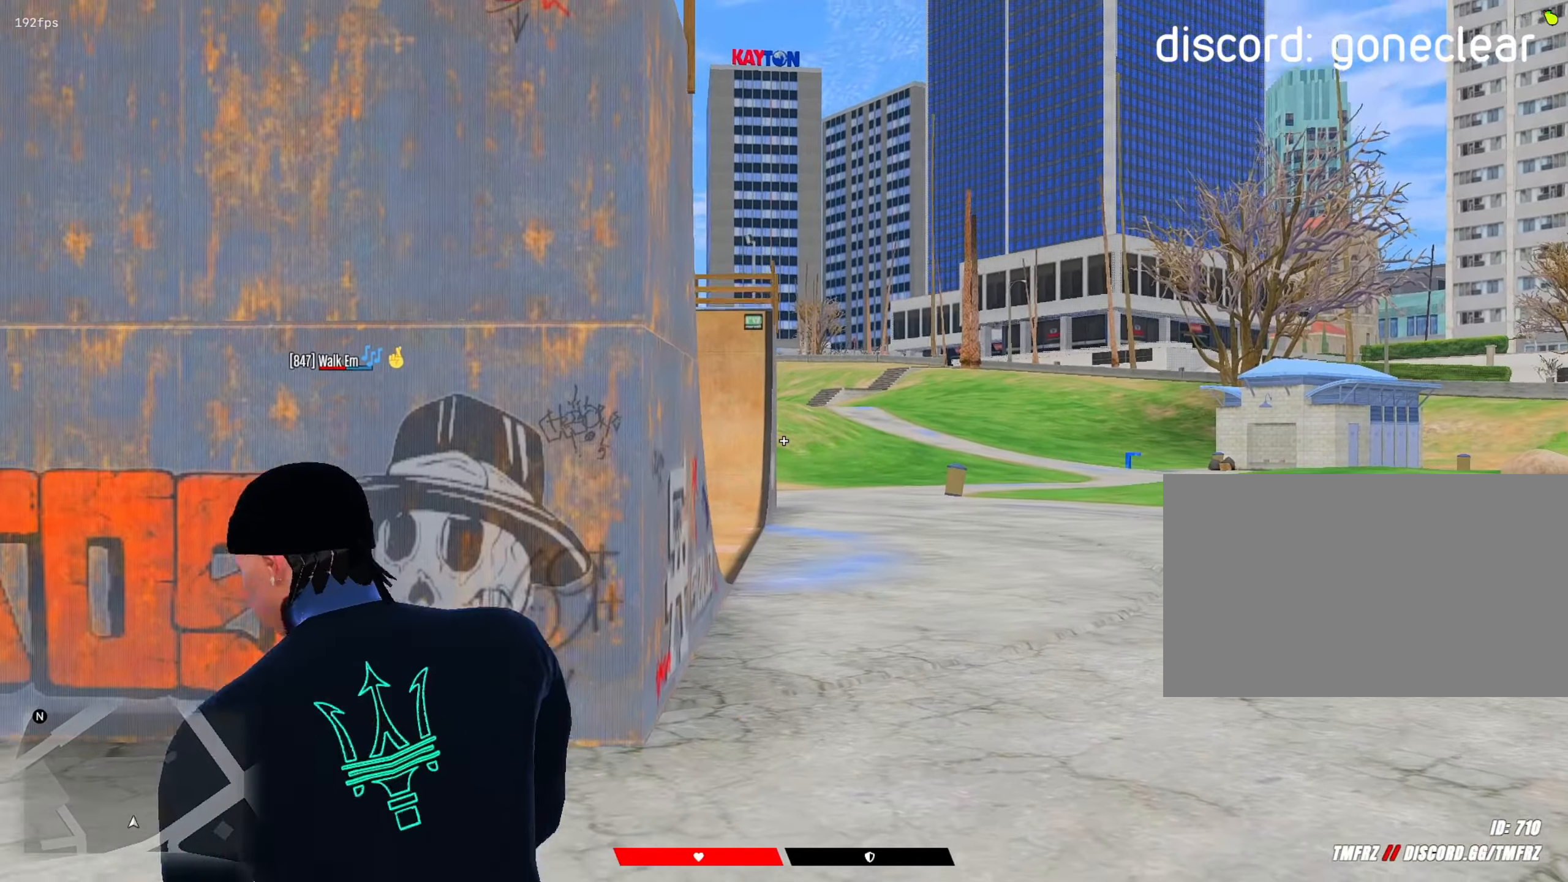
{"keys": ["a", "s", "shift"], "mouse": [], "mouse_move": "left", "events": [[83, "mouse_left", "up"], [83, "w", "down"], [183, "mouse_right", "down"], [183, "w", "up"], [233, "d", "down"], [267, "mouse_right", "up"], [317, "s", "down"], [367, "d", "up"], [417, "a", "down"]]}
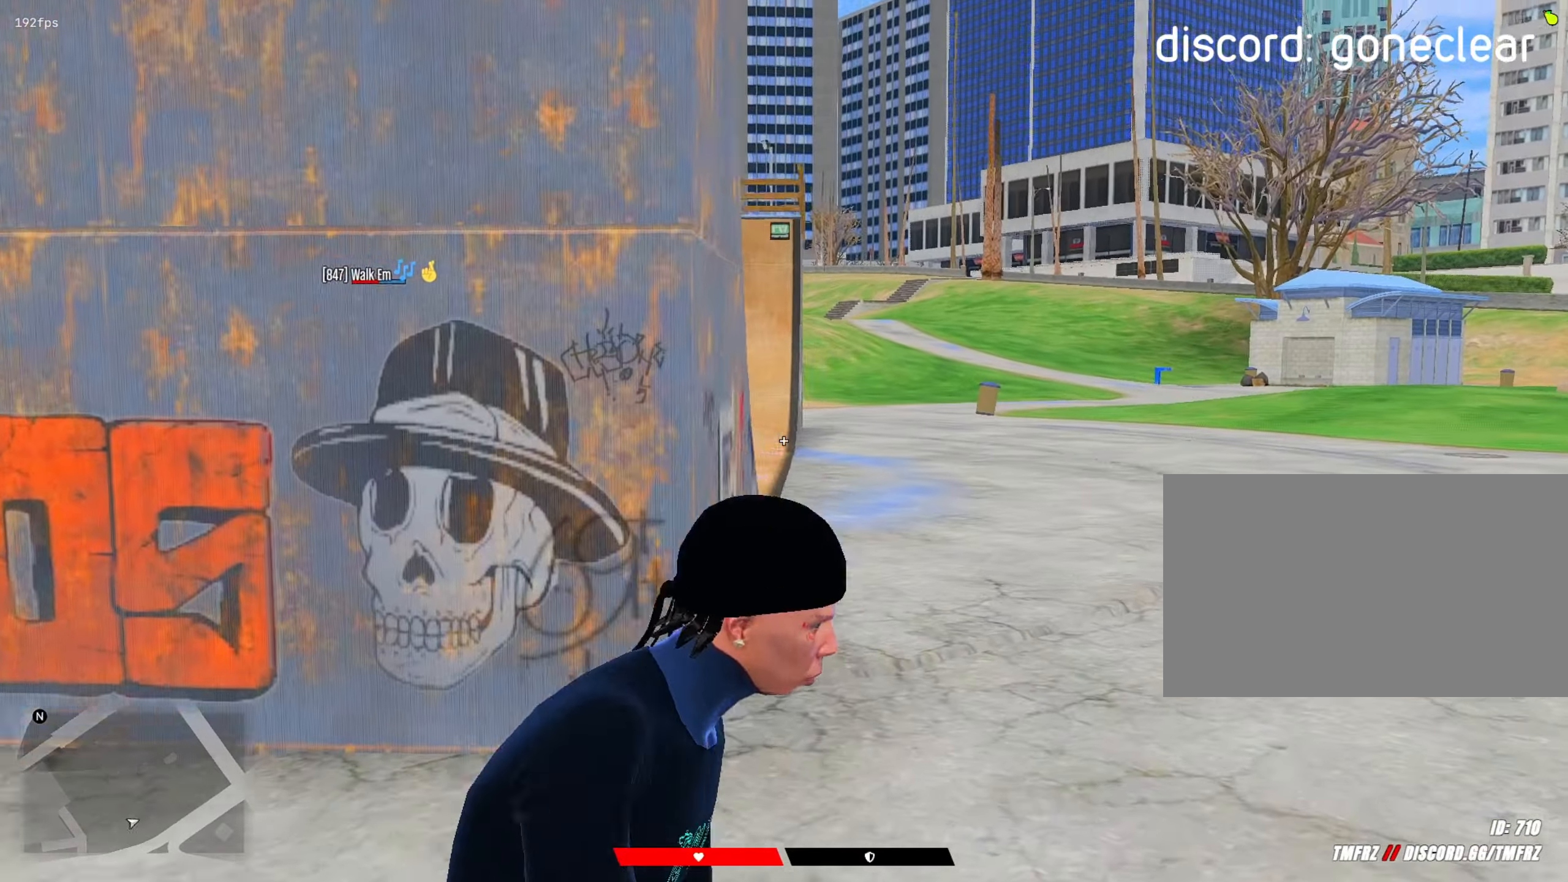
{"keys": ["a", "shift", "w"], "mouse": ["right"], "mouse_move": "down-left", "events": [[50, "mouse_right", "down"], [333, "s", "up"], [467, "w", "down"]]}
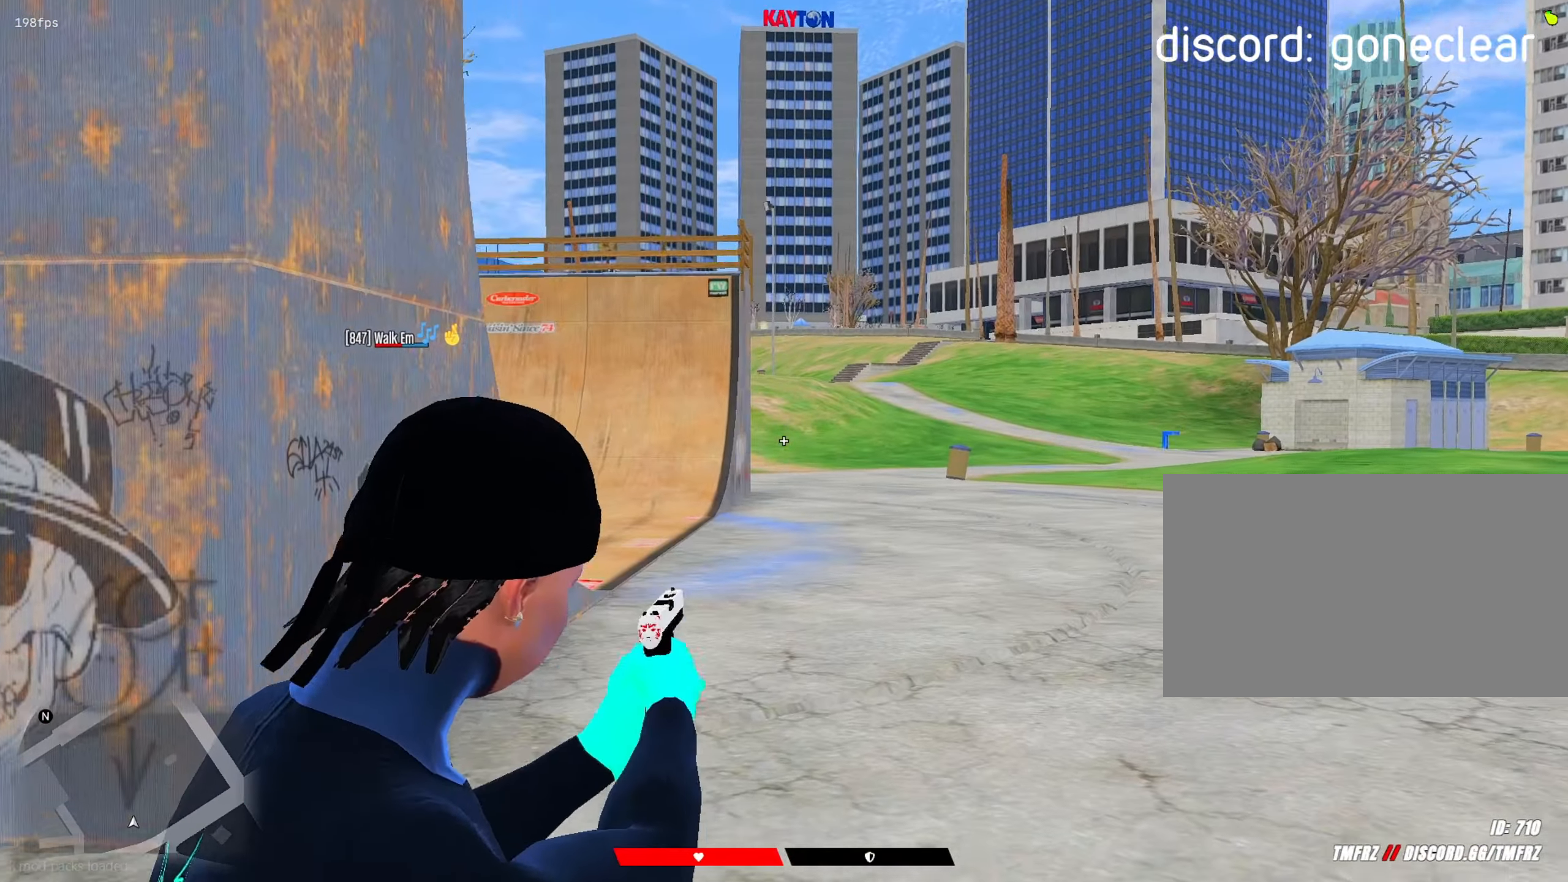
{"keys": ["a", "shift", "w"], "mouse": [], "mouse_move": "up-right", "events": [[17, "mouse_right", "up"], [117, "w", "up"], [350, "mouse_left", "down"], [450, "w", "down"], [483, "mouse_left", "up"]]}
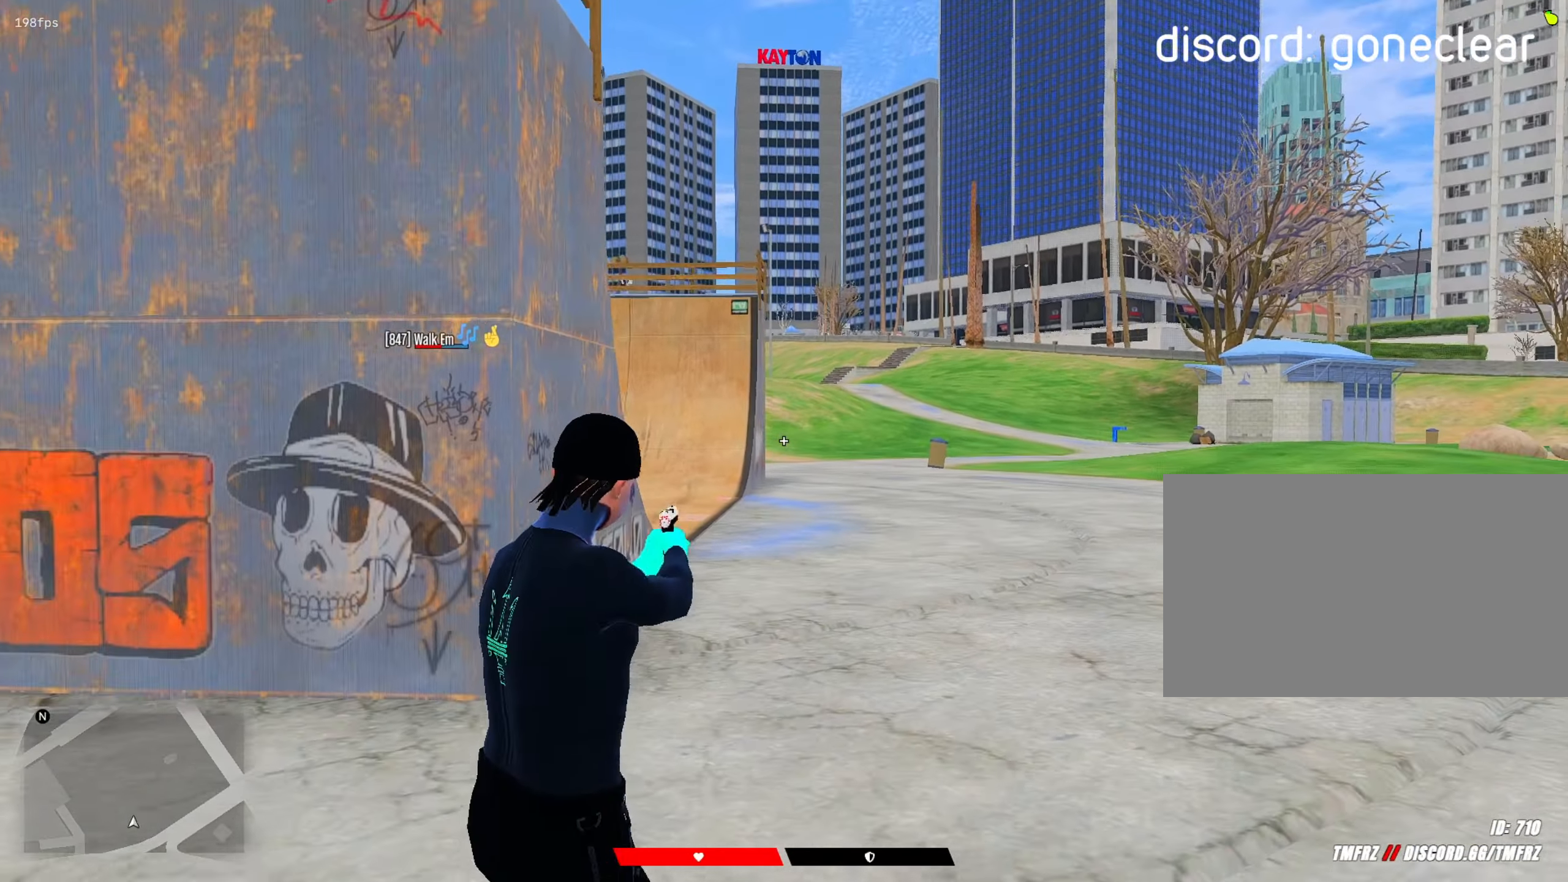
{"keys": [], "mouse": [], "mouse_move": "still", "events": [[133, "w", "up"], [317, "a", "up"], [367, "r", "down"], [417, "r", "up"], [467, "shift", "up"]]}
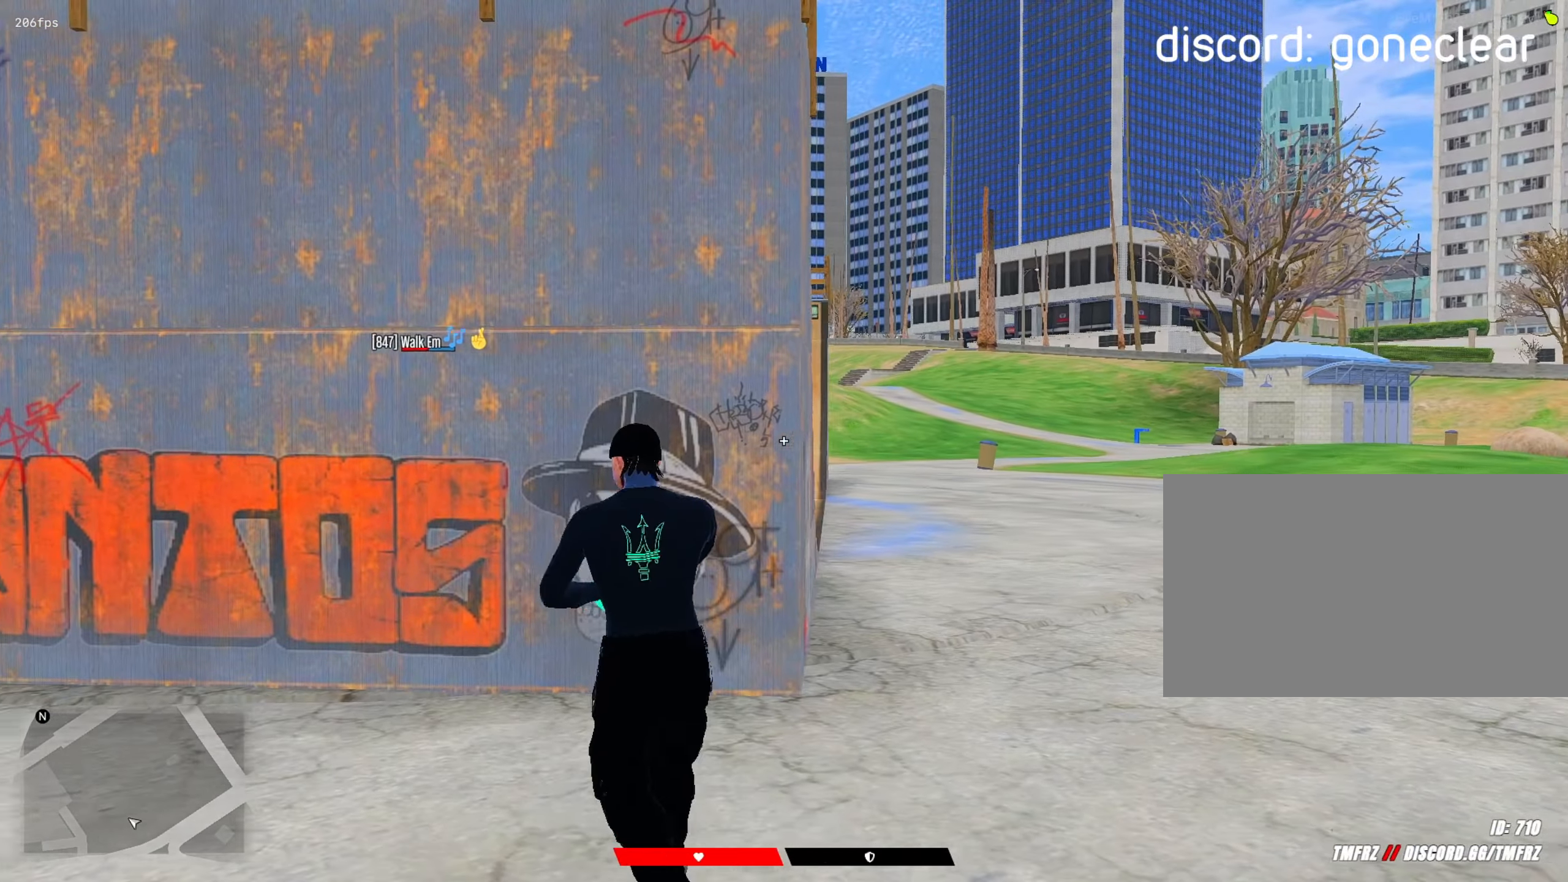
{"keys": ["shift"], "mouse": [], "mouse_move": "up-right"}
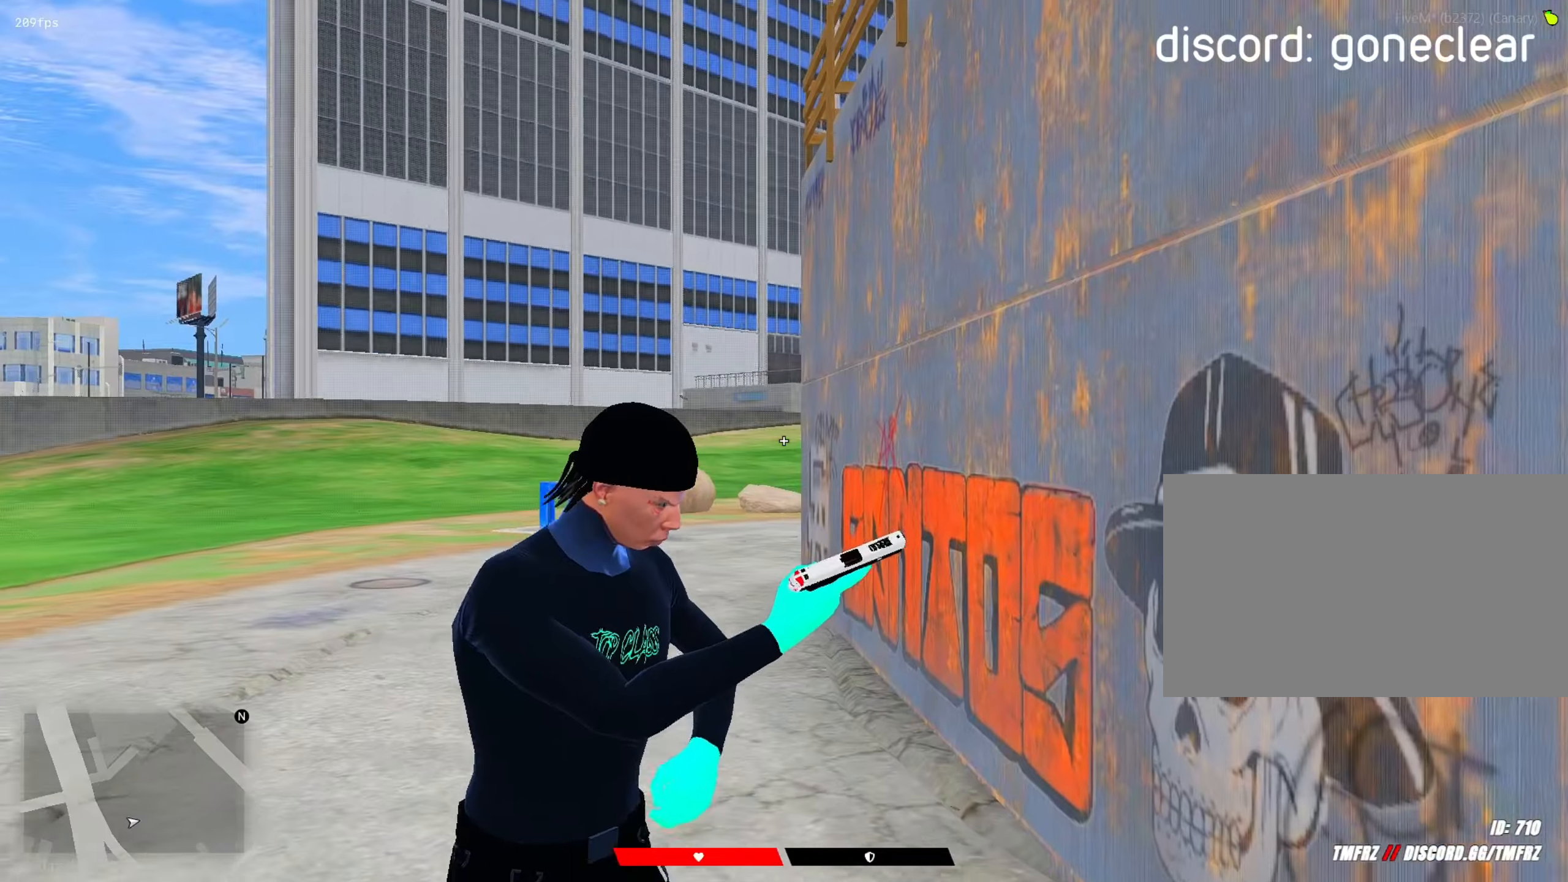
{"keys": ["shift"], "mouse": [], "mouse_move": "still", "events": []}
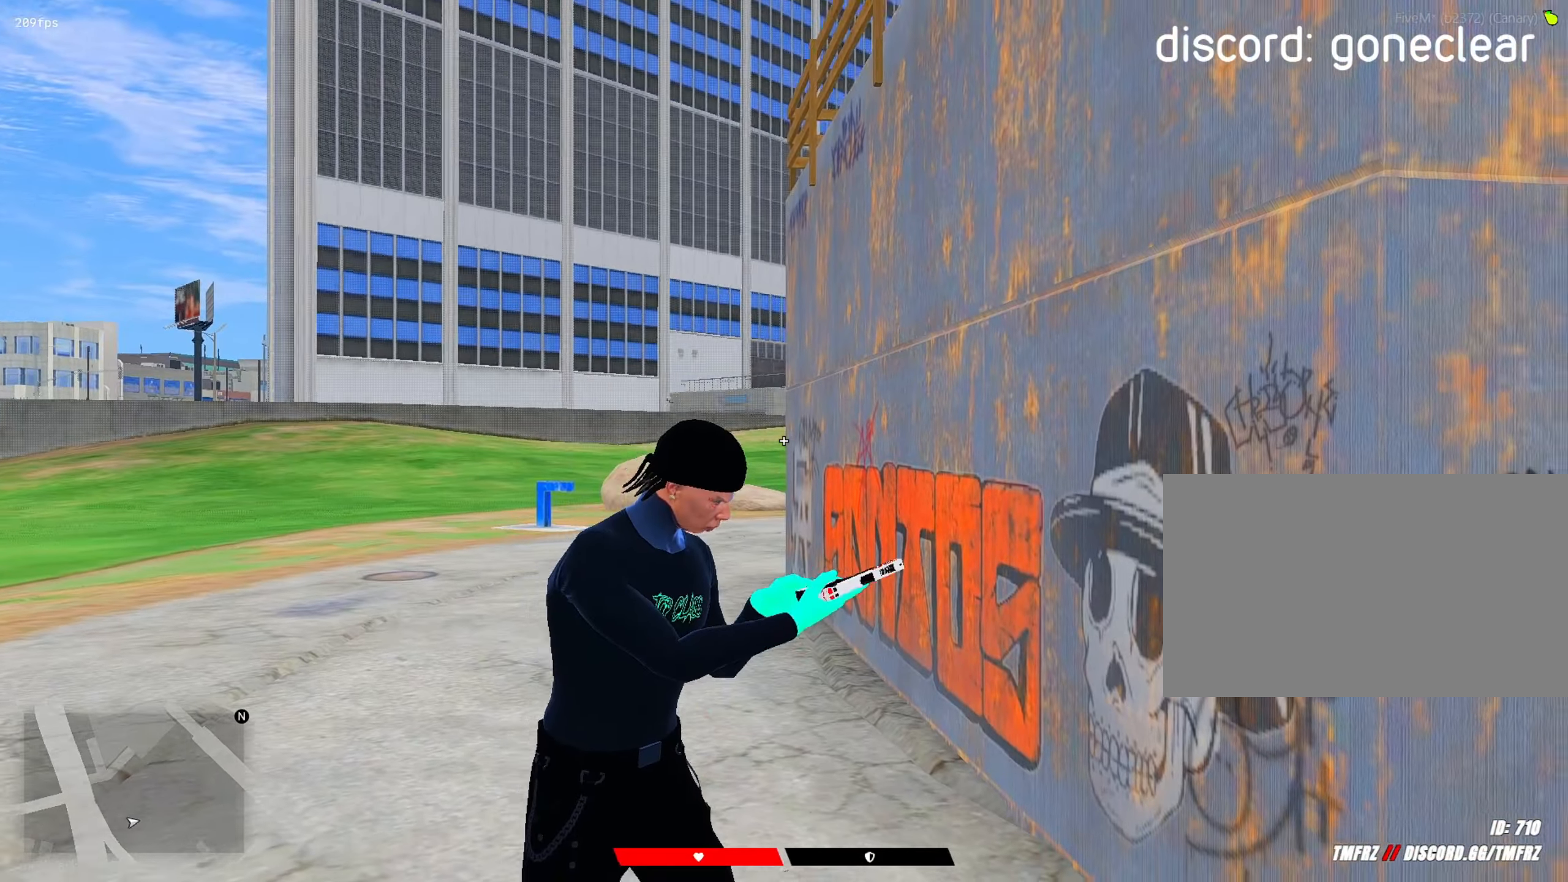
{"keys": ["shift"], "mouse": [], "mouse_move": "still", "events": []}
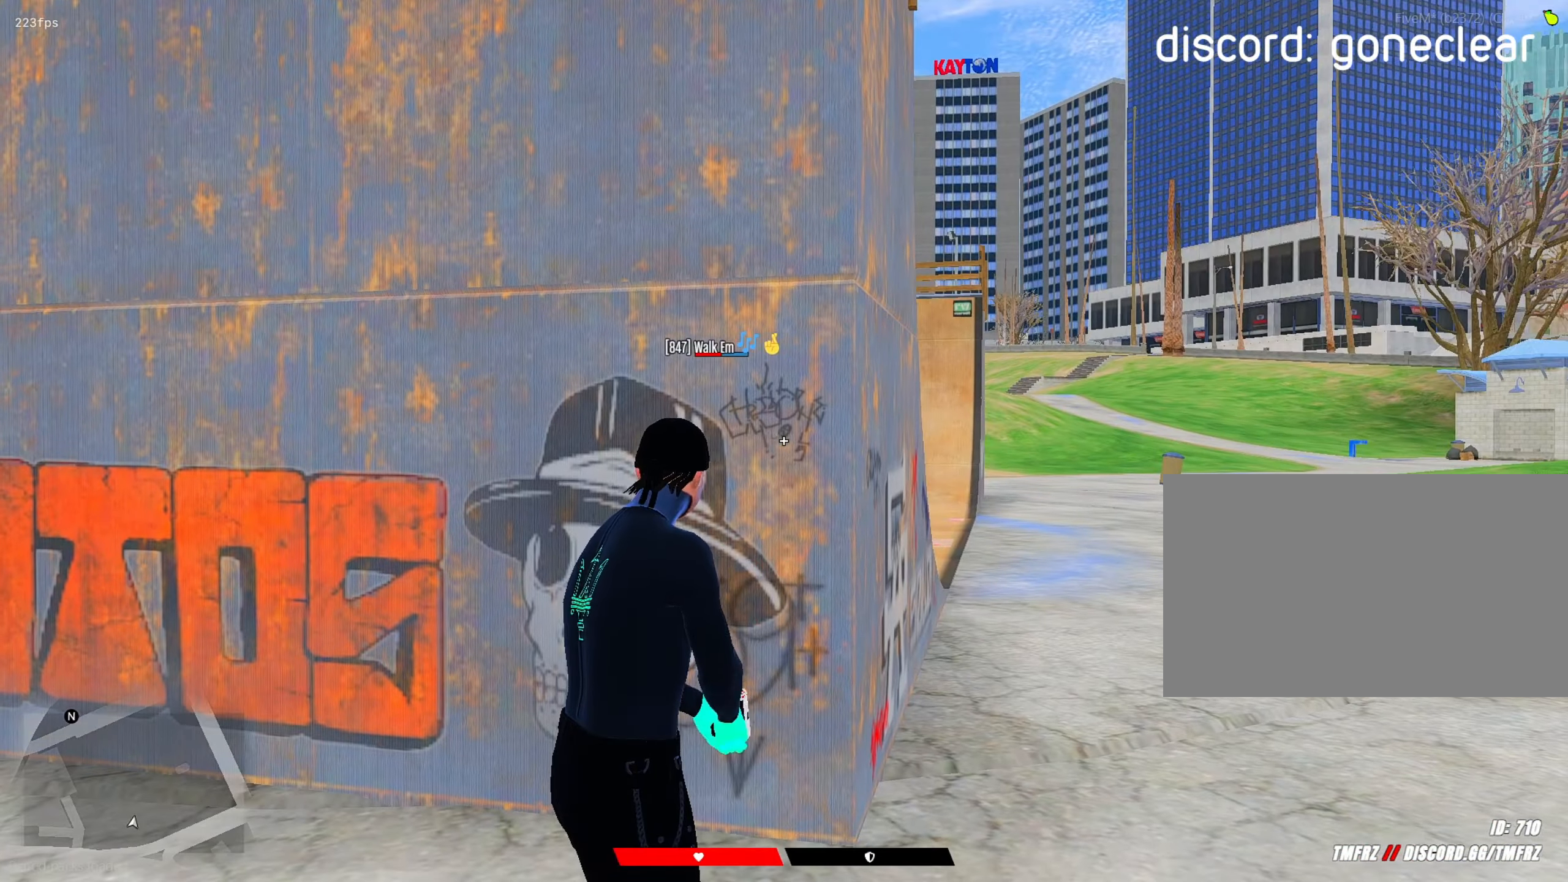
{"keys": ["shift"], "mouse": [], "mouse_move": "still", "events": []}
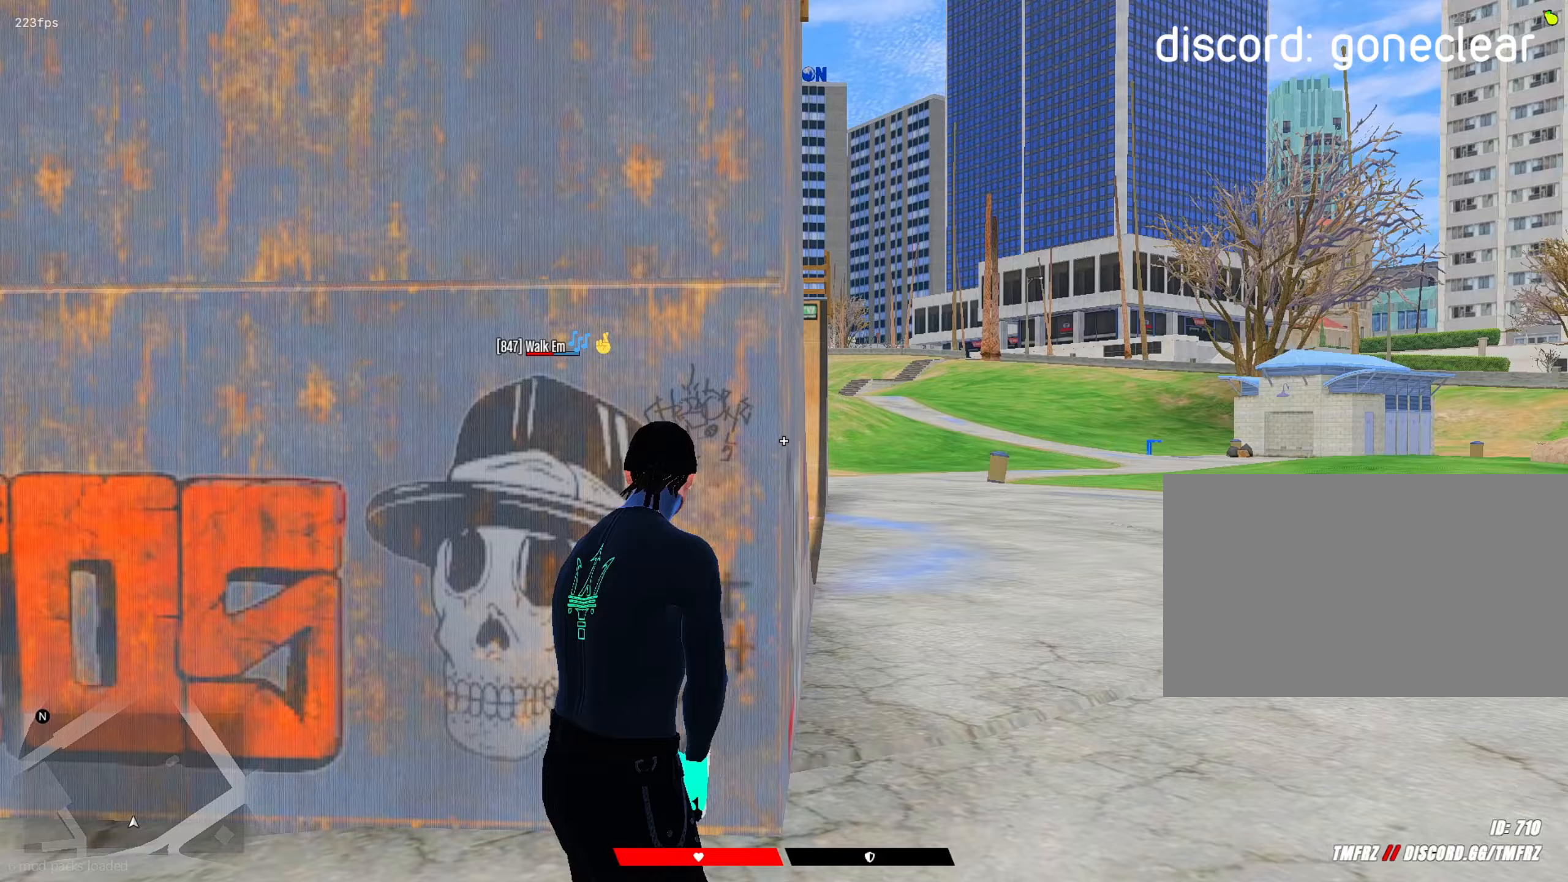
{"keys": ["shift", "w"], "mouse": [], "mouse_move": "right", "events": [[50, "w", "down"], [100, "mouse_right", "down"], [100, "w", "up"], [150, "d", "down"], [150, "mouse_right", "up"], [433, "w", "down"], [467, "d", "up"]]}
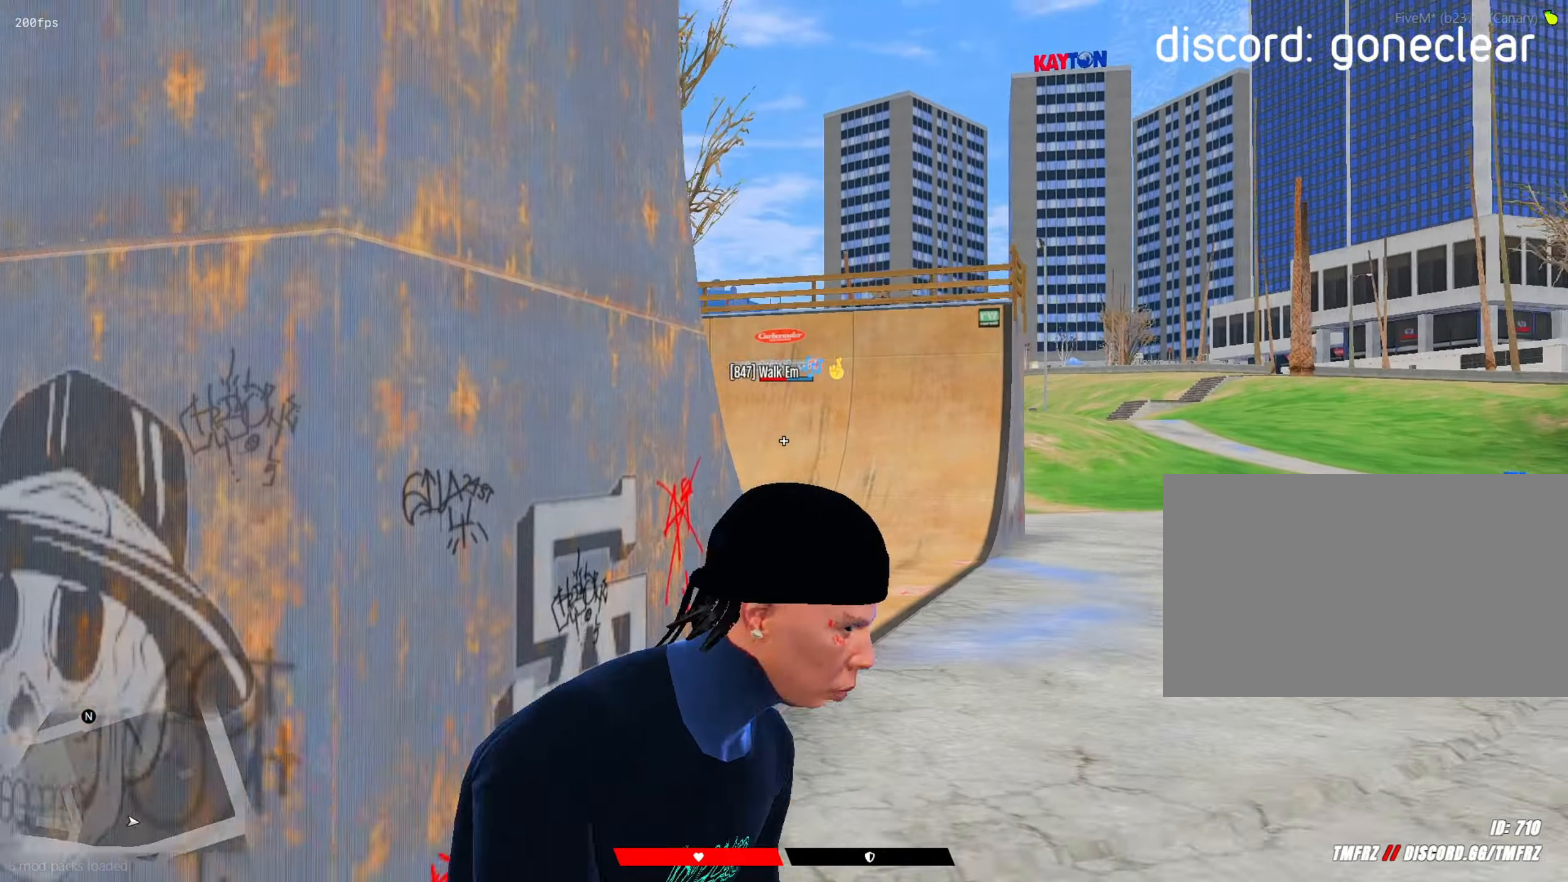
{"keys": ["shift", "w"], "mouse": [], "mouse_move": "right", "events": []}
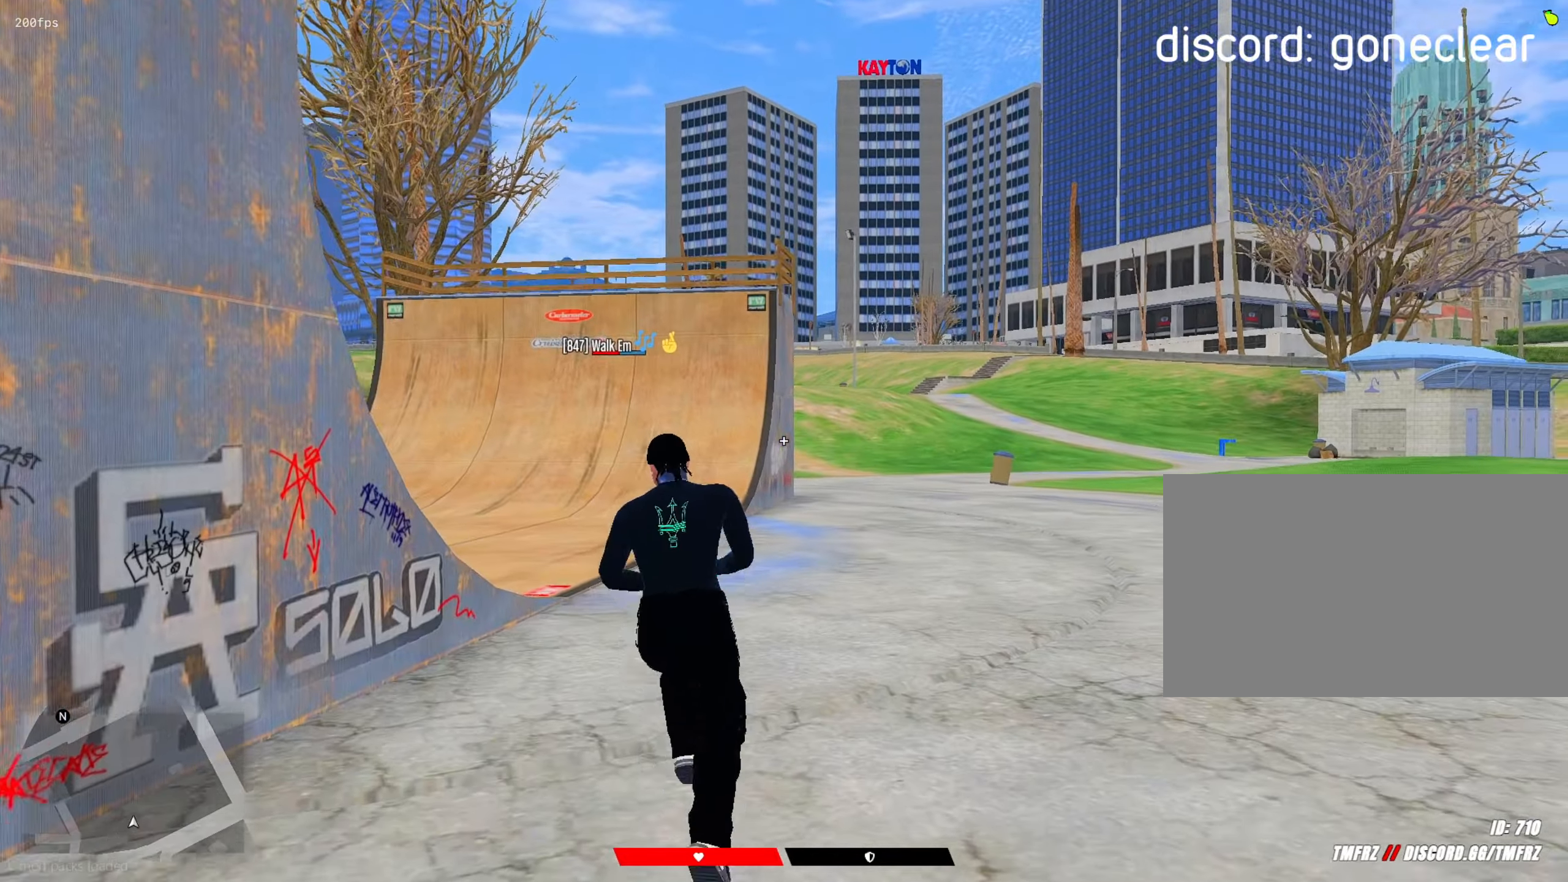
{"keys": ["shift", "w"], "mouse": [], "mouse_move": "right", "events": []}
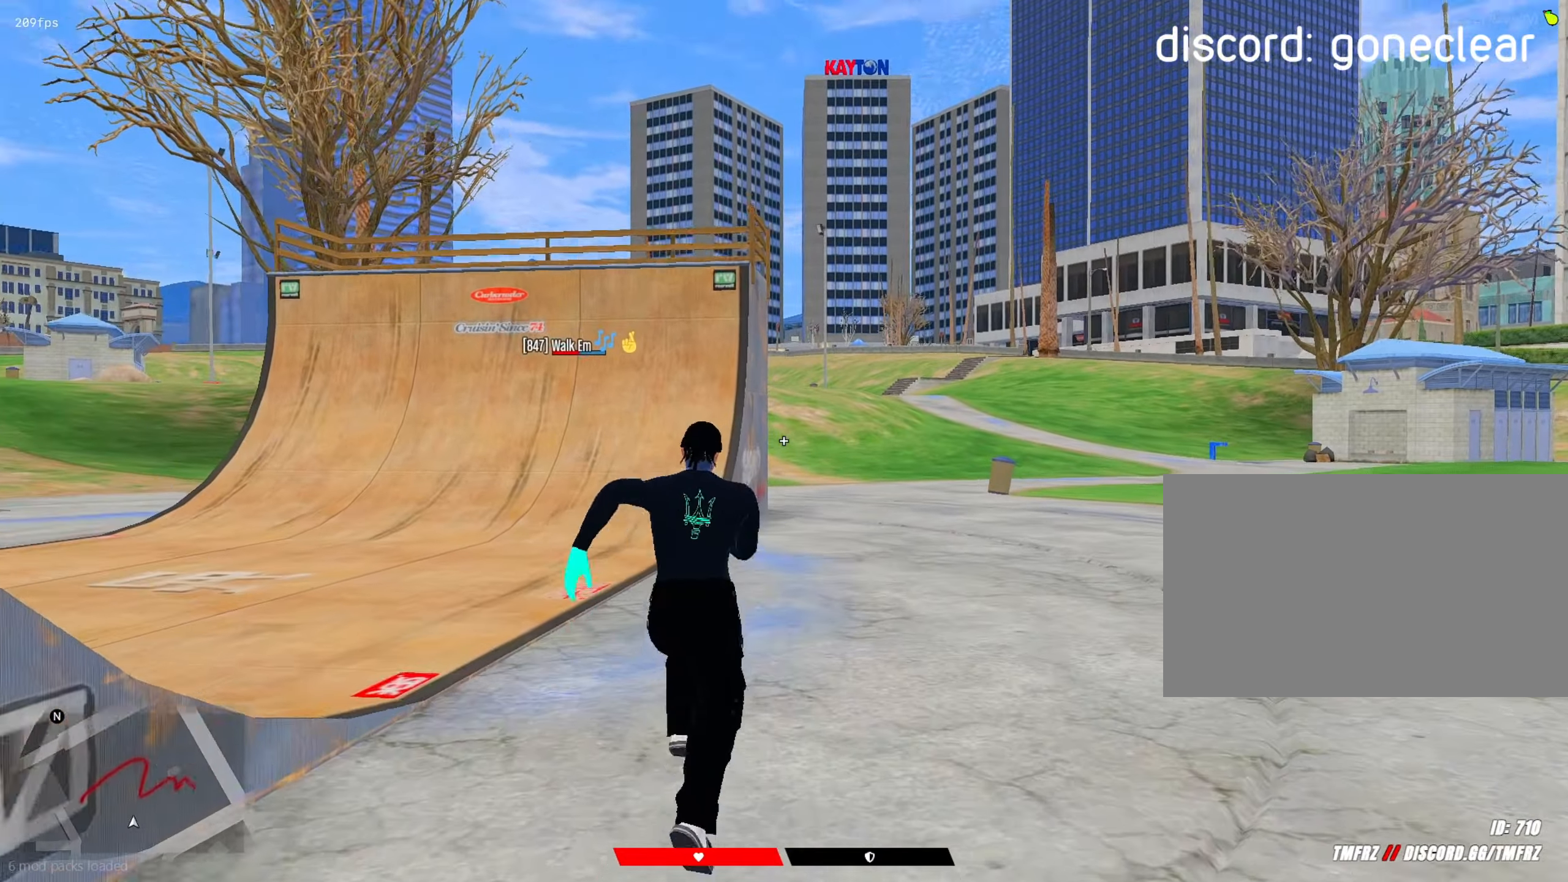
{"keys": ["a", "s", "shift"], "mouse": ["right"], "mouse_move": "left", "events": [[150, "w", "up"], [183, "mouse_left", "down"], [183, "mouse_right", "down"], [283, "d", "down"], [333, "mouse_left", "up"], [333, "s", "down"], [383, "mouse_right", "up"], [417, "d", "up"], [417, "mouse_right", "down"], [467, "a", "down"]]}
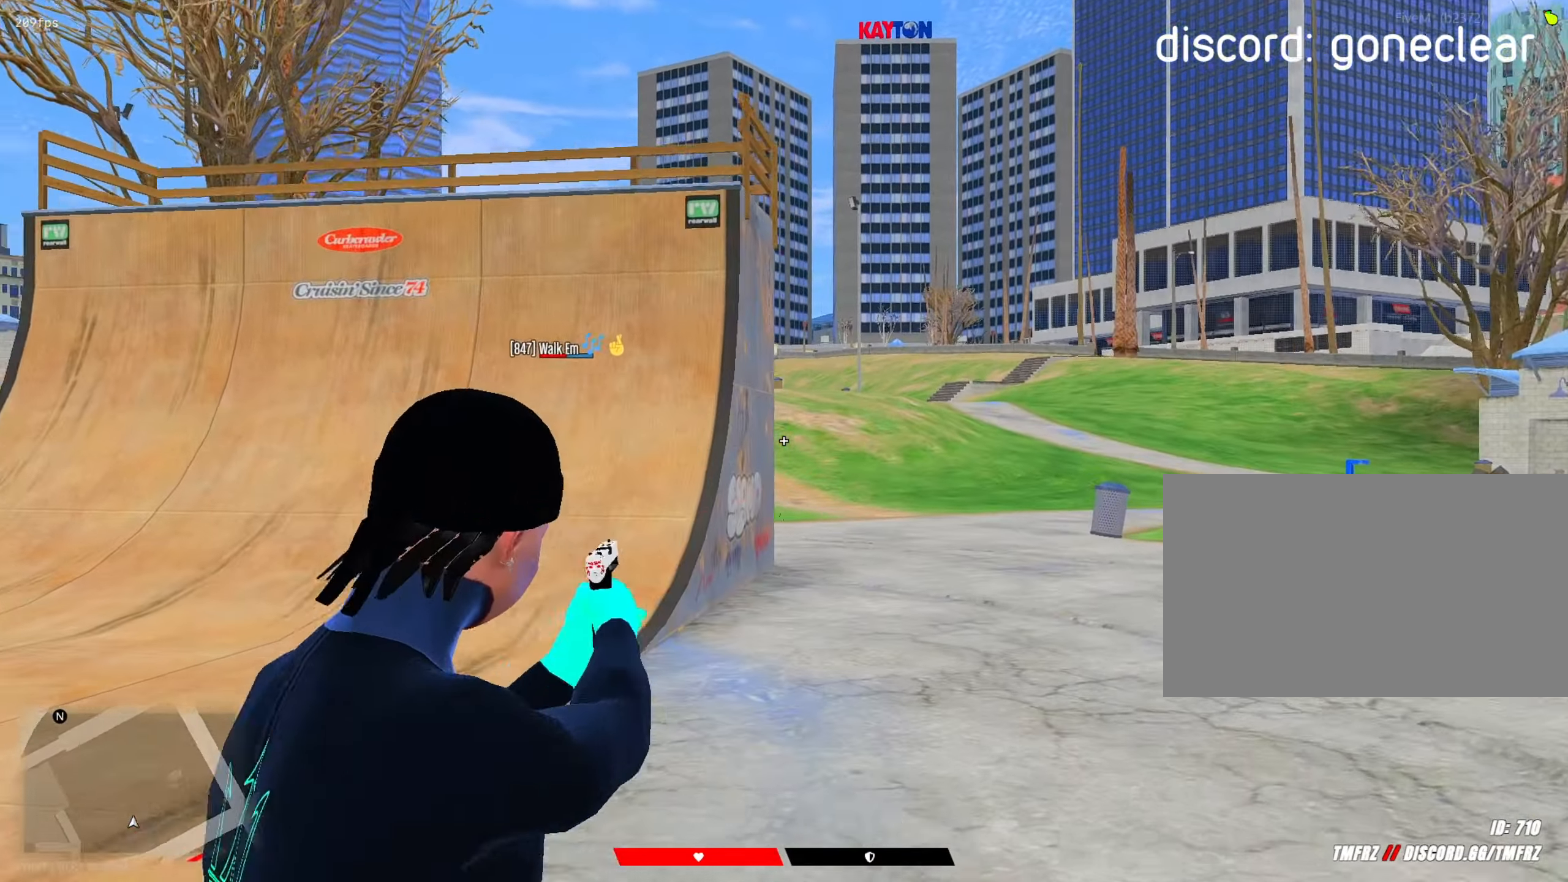
{"keys": ["shift", "w"], "mouse": [], "mouse_move": "right", "events": [[67, "mouse_right", "up"], [350, "a", "up"], [350, "mouse_left", "down"], [350, "s", "up"], [433, "mouse_left", "up"], [483, "w", "down"]]}
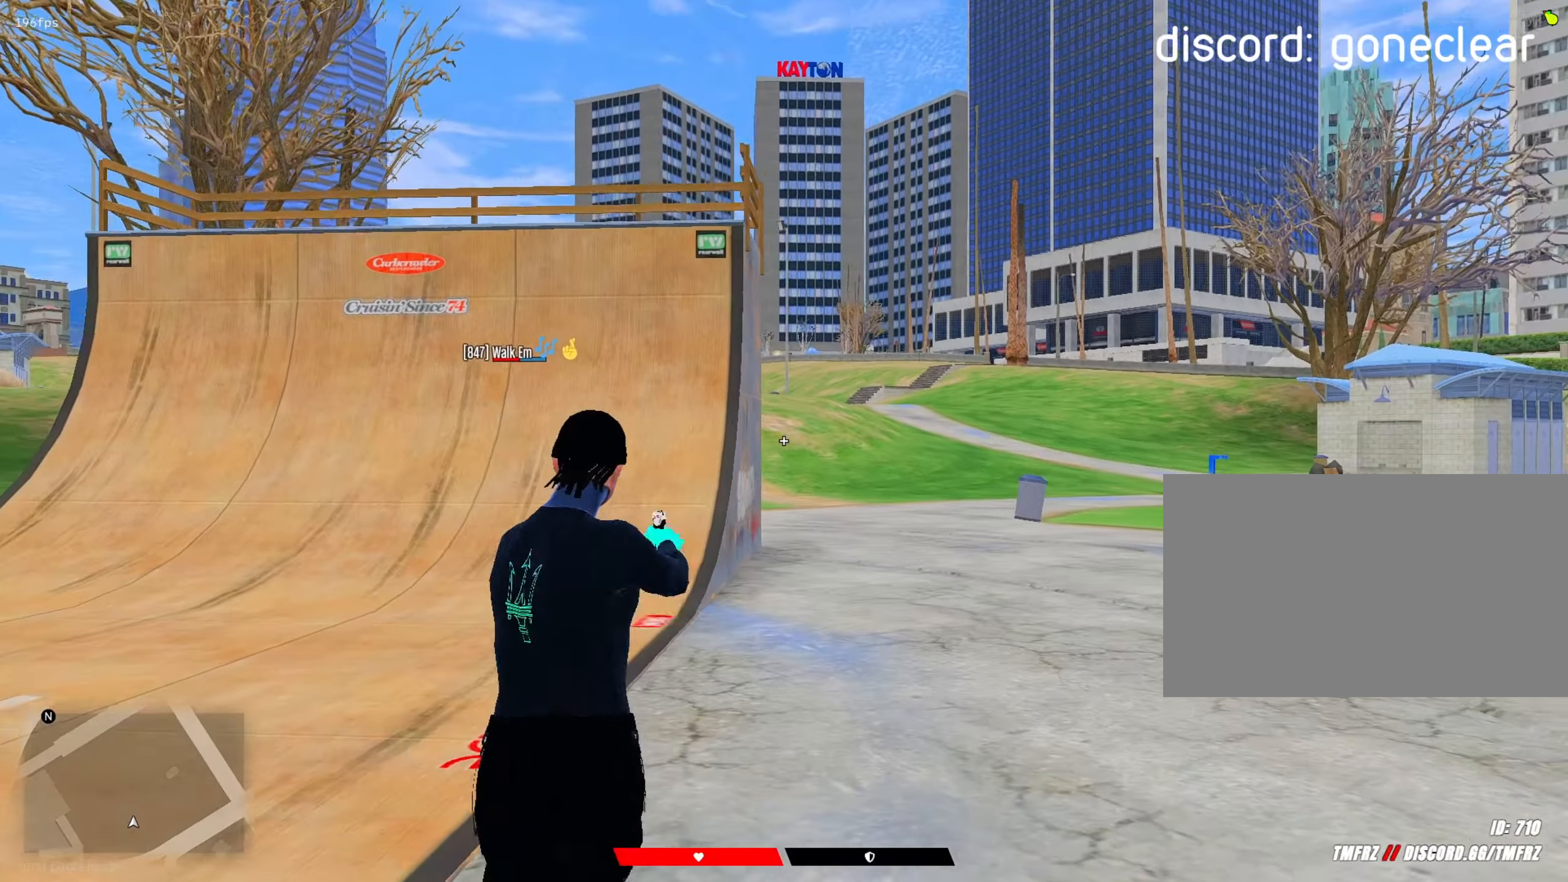
{"keys": ["a", "s", "shift"], "mouse": ["right"], "mouse_move": "up-right", "events": [[33, "w", "up"], [83, "mouse_right", "down"], [133, "d", "down"], [133, "mouse_right", "up"], [367, "s", "down"], [400, "d", "up"], [450, "a", "down"], [450, "mouse_right", "down"]]}
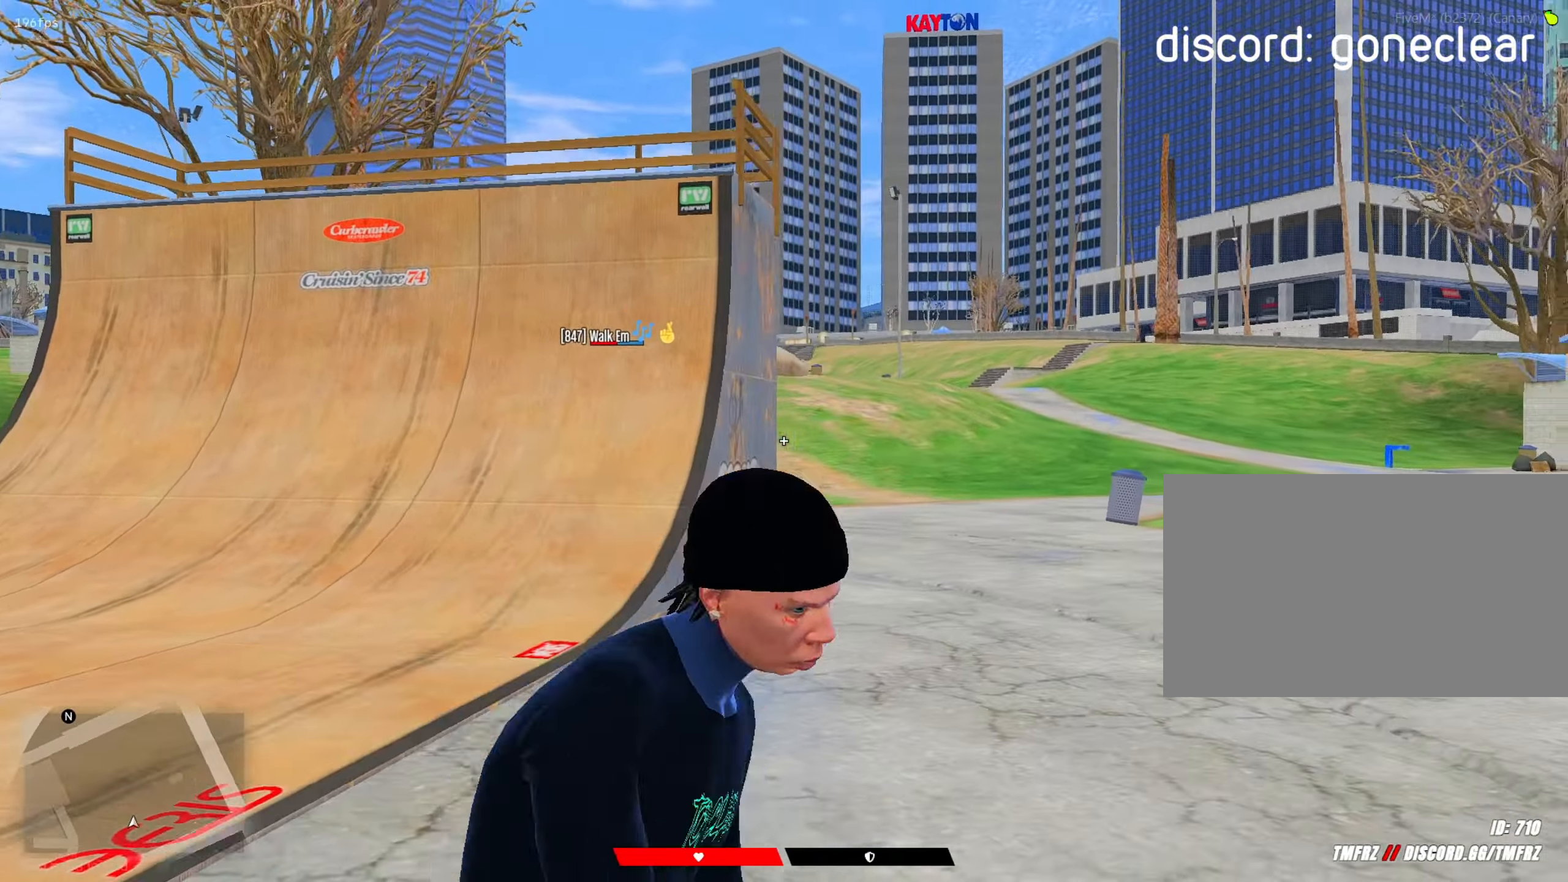
{"keys": ["shift"], "mouse": ["left"], "mouse_move": "right", "events": [[150, "mouse_right", "up"], [417, "a", "up"], [417, "mouse_left", "down"], [417, "s", "up"]]}
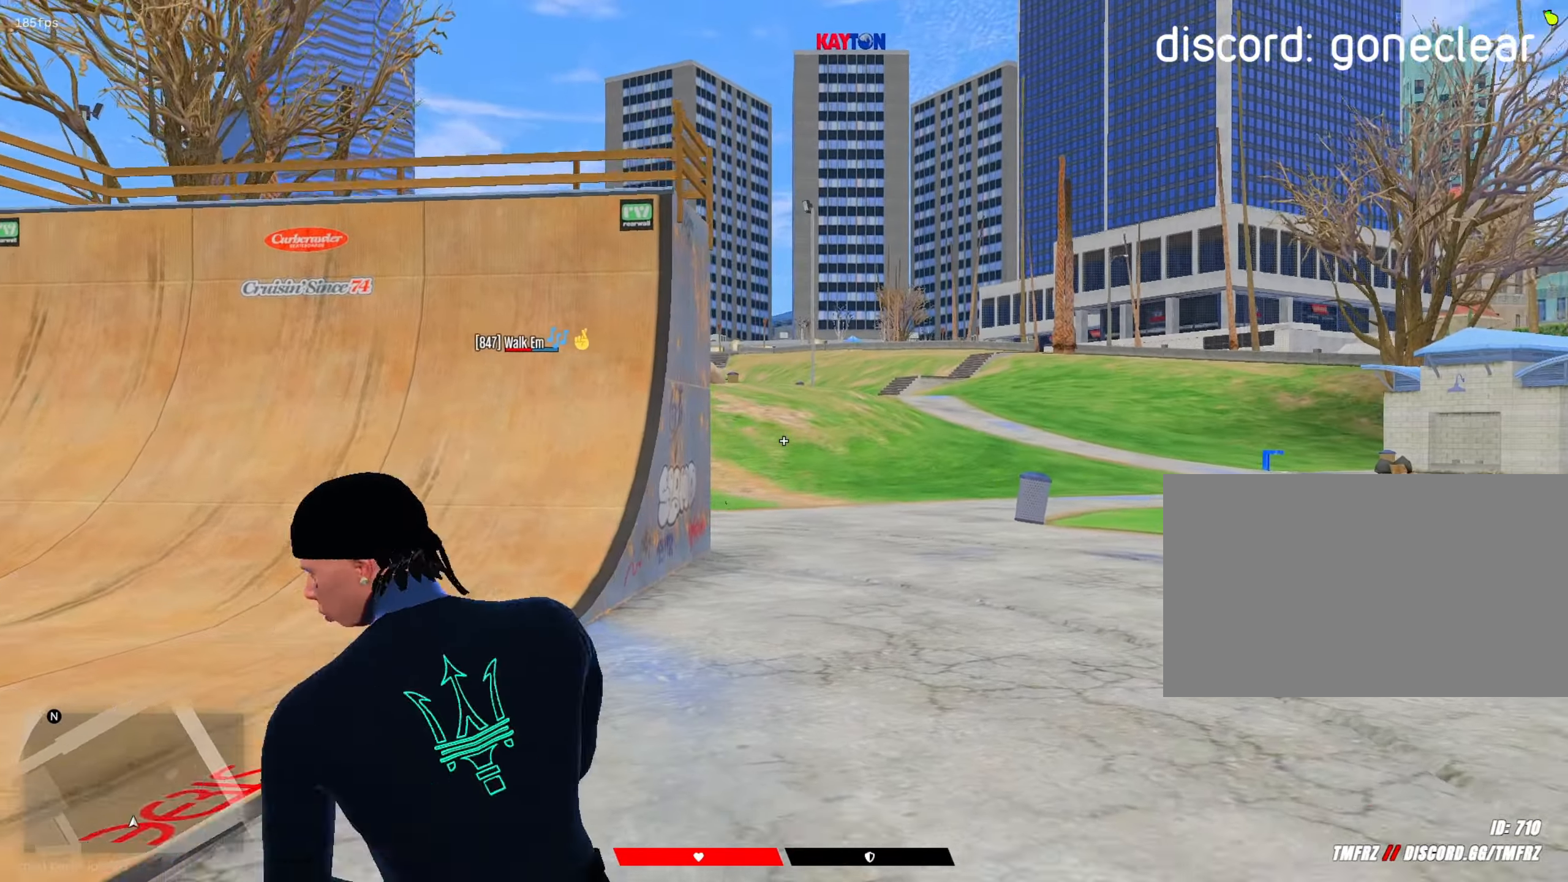
{"keys": ["a", "s", "shift"], "mouse": ["right"], "mouse_move": "down-left", "events": [[17, "mouse_left", "up"], [117, "w", "down"], [150, "mouse_right", "down"], [150, "w", "up"], [200, "d", "down"], [200, "mouse_right", "up"], [350, "s", "down"], [400, "d", "up"], [483, "a", "down"], [483, "mouse_right", "down"]]}
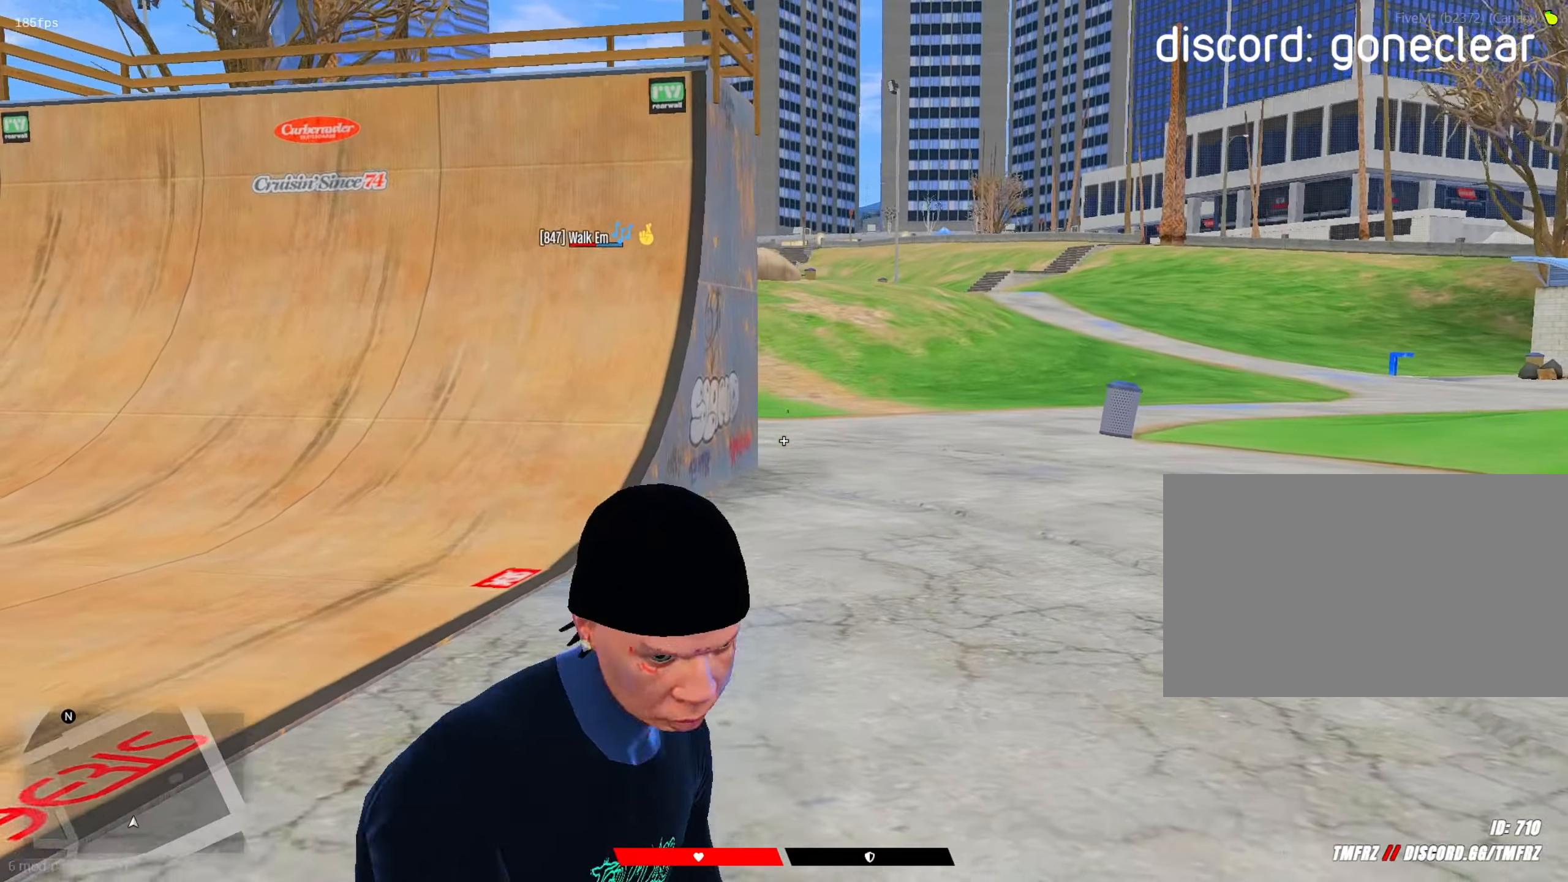
{"keys": ["shift"], "mouse": ["left"], "mouse_move": "right", "events": [[167, "mouse_right", "up"], [450, "a", "up"], [450, "mouse_left", "down"], [500, "s", "up"]]}
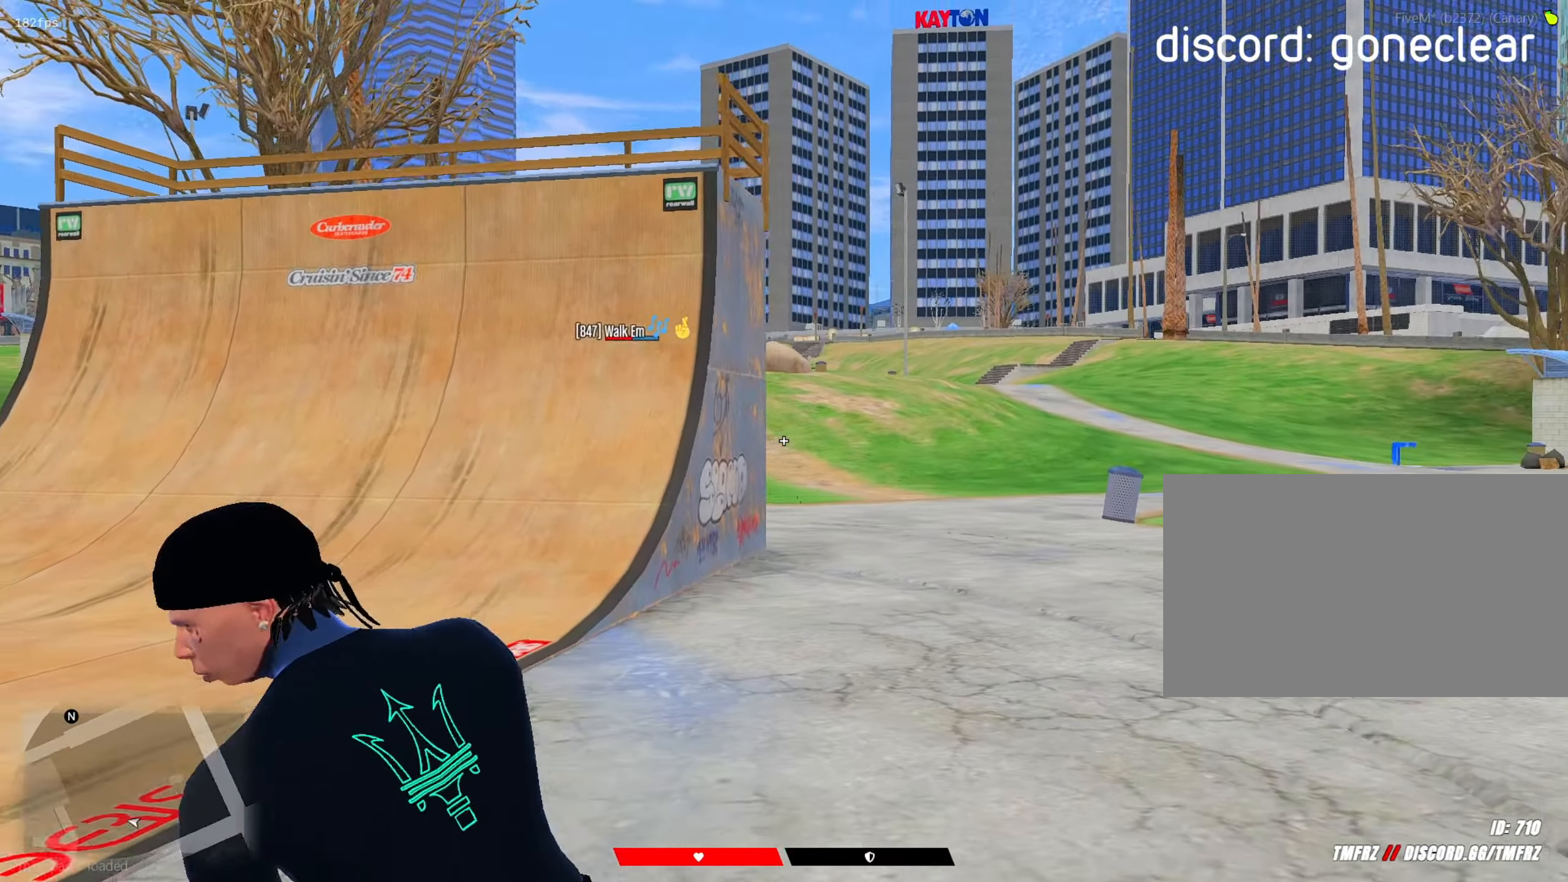
{"keys": ["s", "shift"], "mouse": [], "mouse_move": "down-left", "events": [[100, "mouse_left", "up"], [150, "w", "down"], [183, "mouse_right", "down"], [183, "w", "up"], [283, "d", "down"], [283, "mouse_right", "up"], [383, "s", "down"], [417, "d", "up"]]}
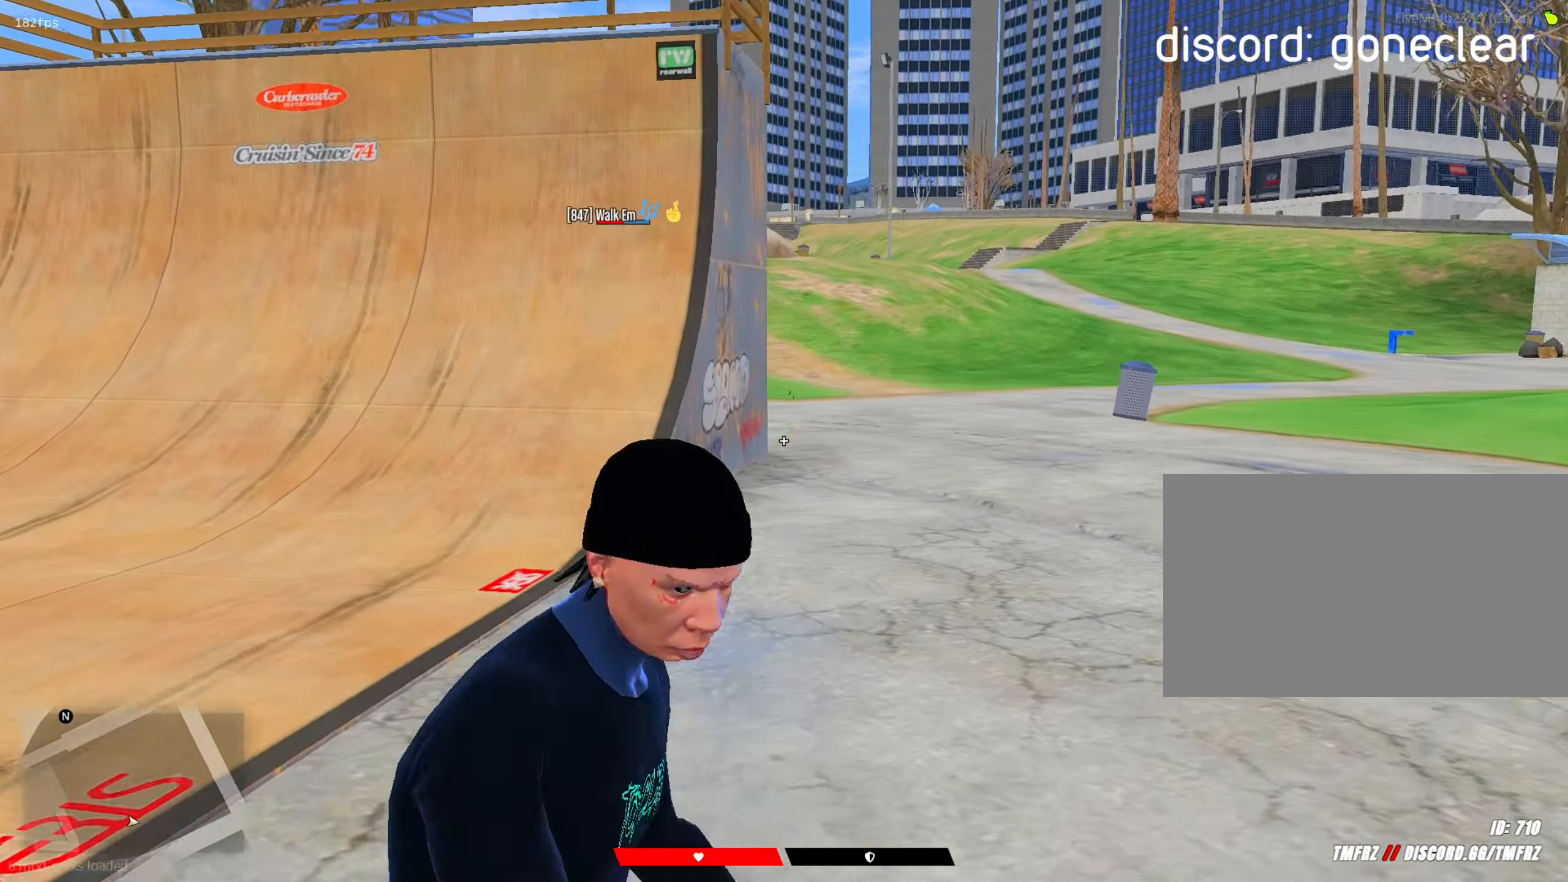
{"keys": ["a", "s", "shift"], "mouse": [], "mouse_move": "right", "events": [[17, "a", "down"], [117, "mouse_right", "down"], [250, "mouse_right", "up"]]}
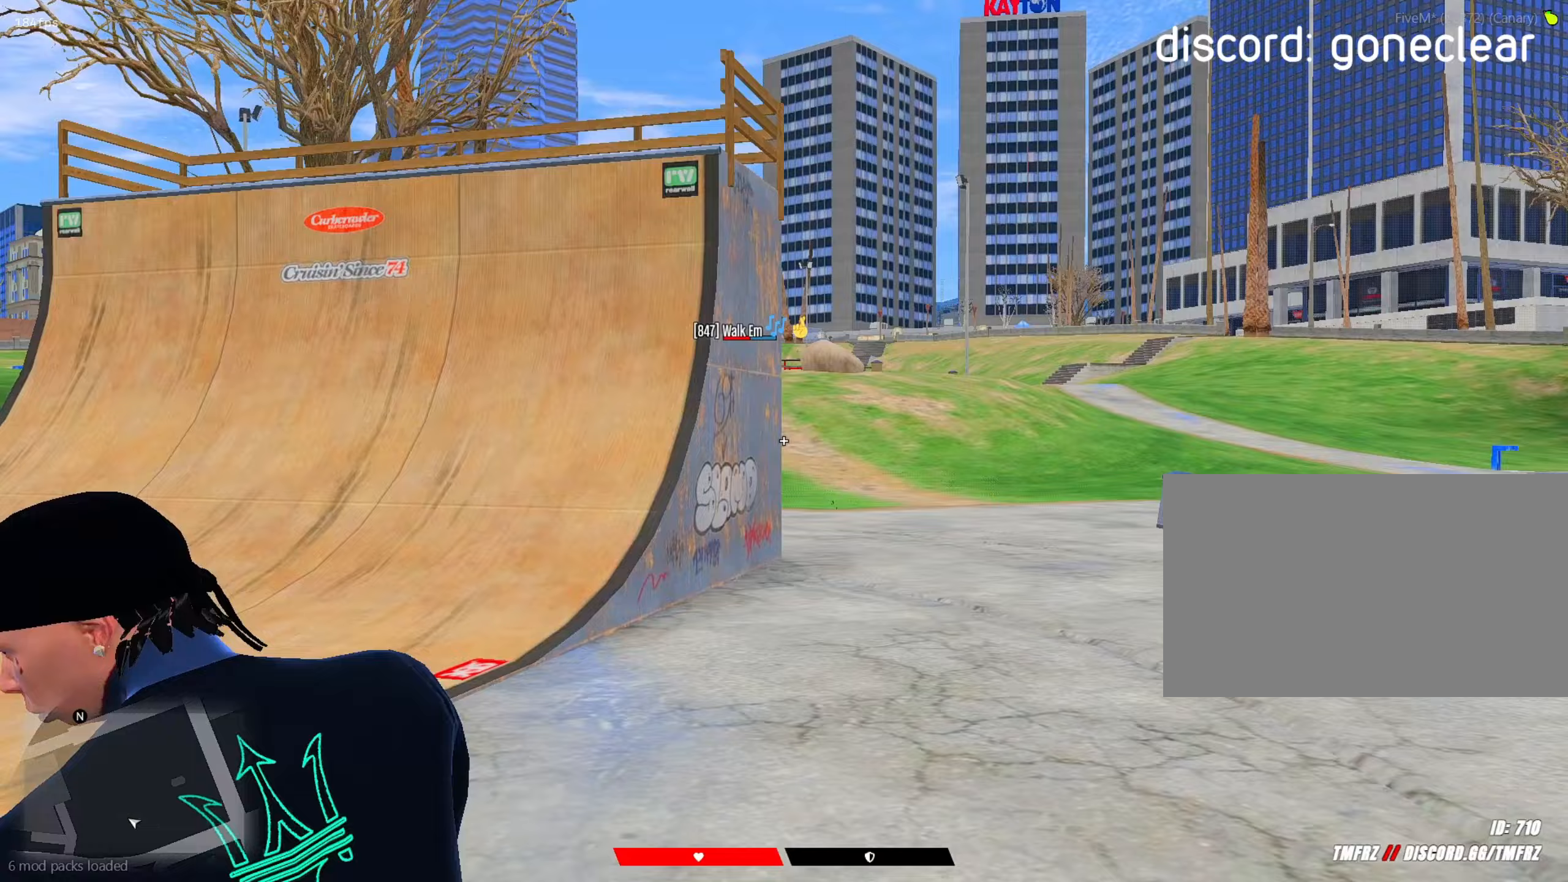
{"keys": ["d", "s", "shift"], "mouse": [], "mouse_move": "down", "events": [[33, "a", "up"], [83, "mouse_left", "down"], [83, "s", "up"], [167, "mouse_left", "up"], [217, "w", "down"], [317, "mouse_right", "down"], [317, "w", "up"], [367, "mouse_right", "up"], [400, "d", "down"], [500, "s", "down"]]}
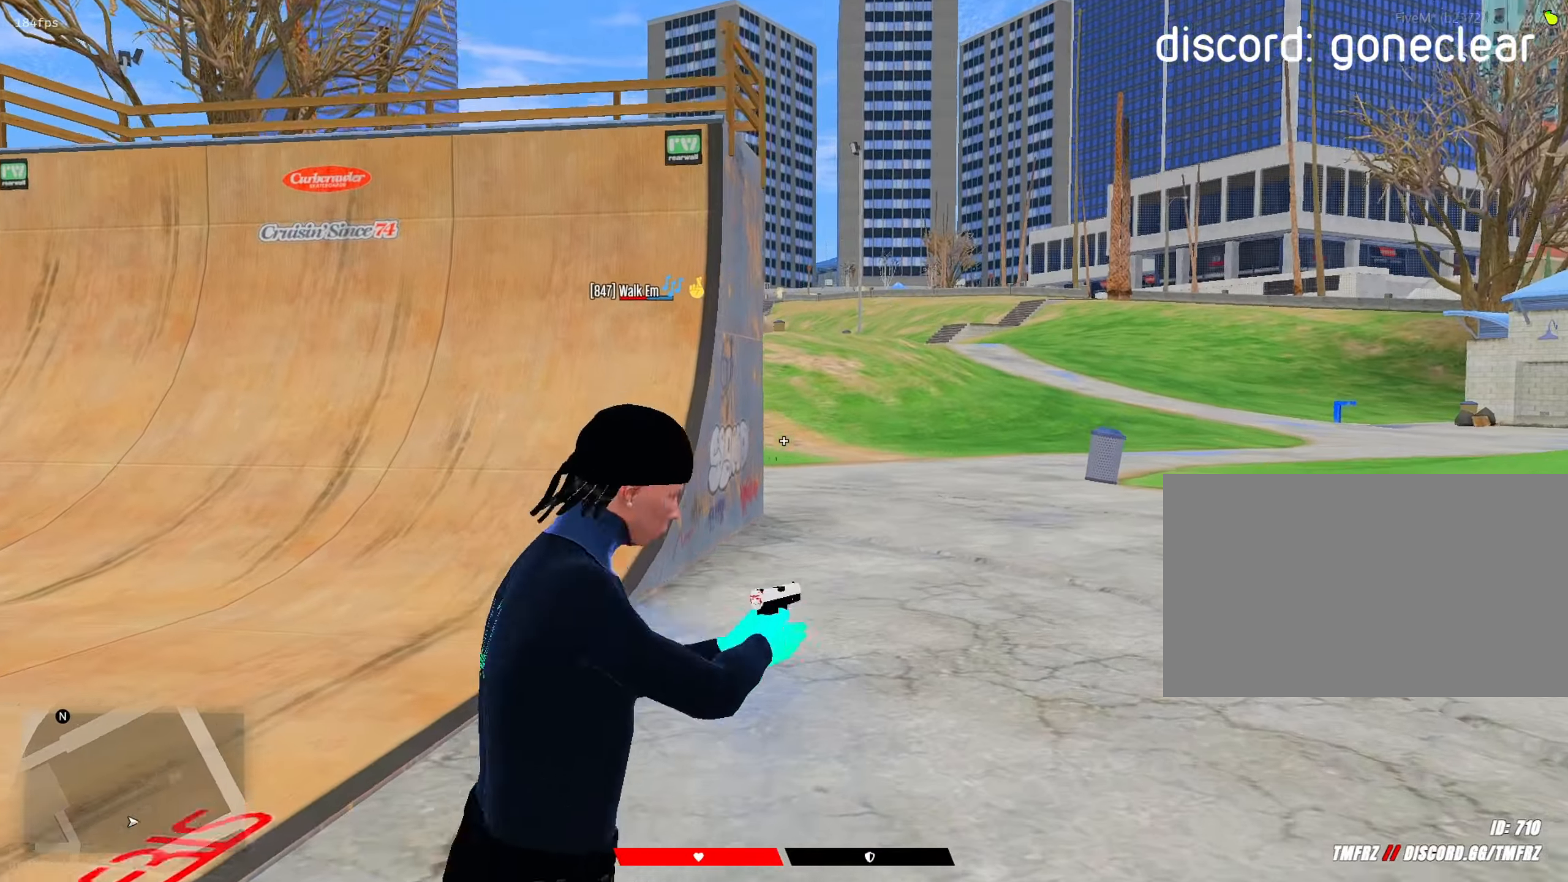
{"keys": ["a", "s", "shift"], "mouse": [], "mouse_move": "up", "events": [[50, "d", "up"], [150, "a", "down"], [183, "mouse_right", "down"], [367, "mouse_right", "up"]]}